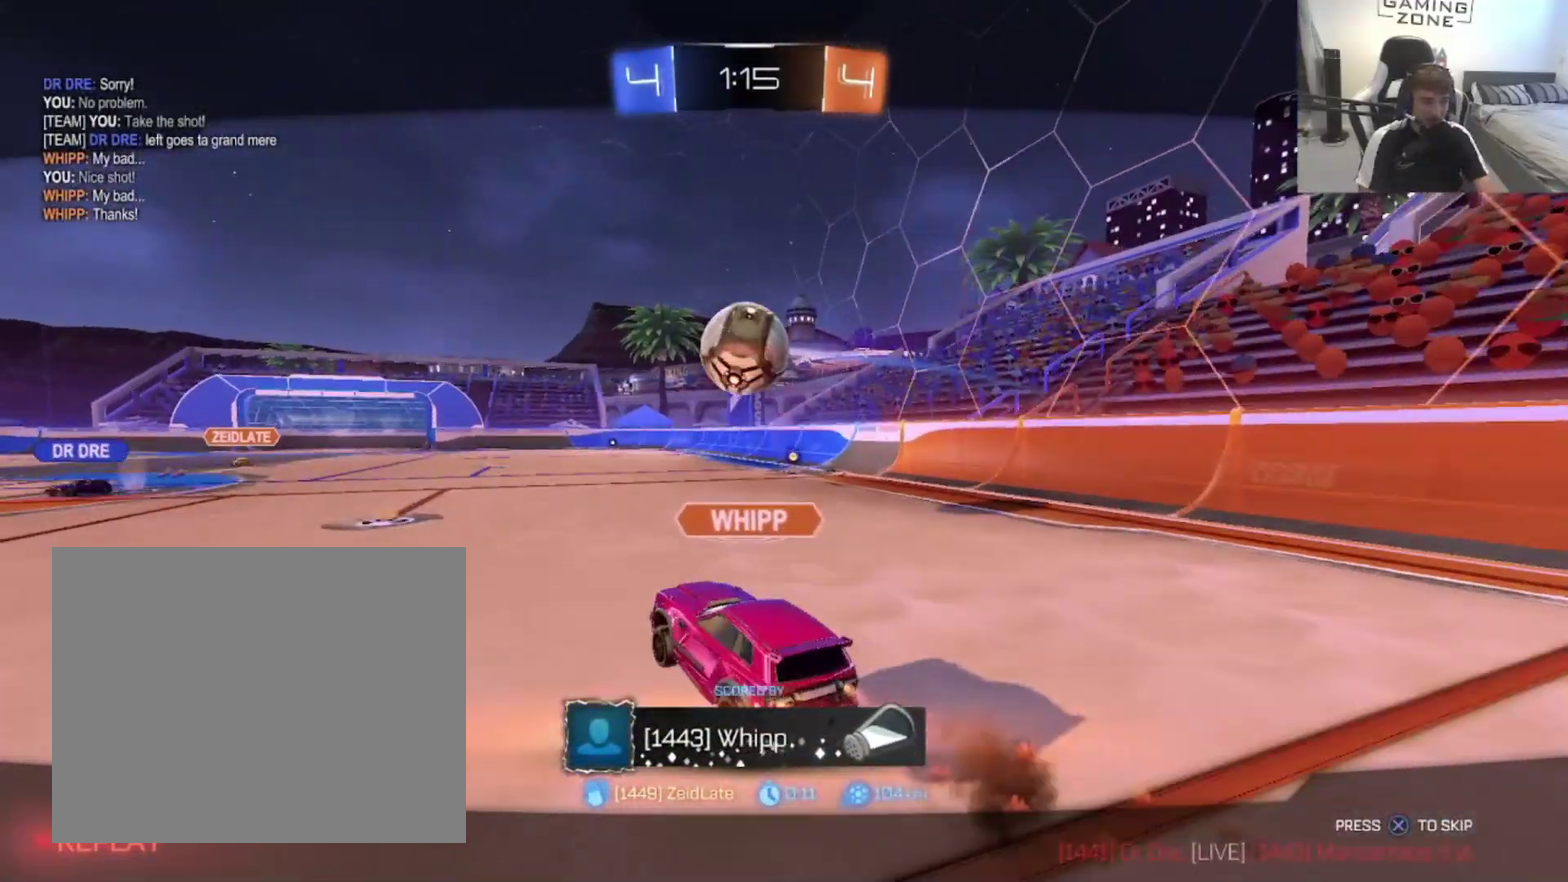
Gameplay with a controller (PlayStation layout); each line is a JSON object with the inputs held at the frame after it. "events" lists button and stick changes between this image and that frame as [ms after this image, input, new state], when the widget could be followed in between. Not read: L2.
{"buttons": [], "left_stick": "center", "right_stick": "center", "events": []}
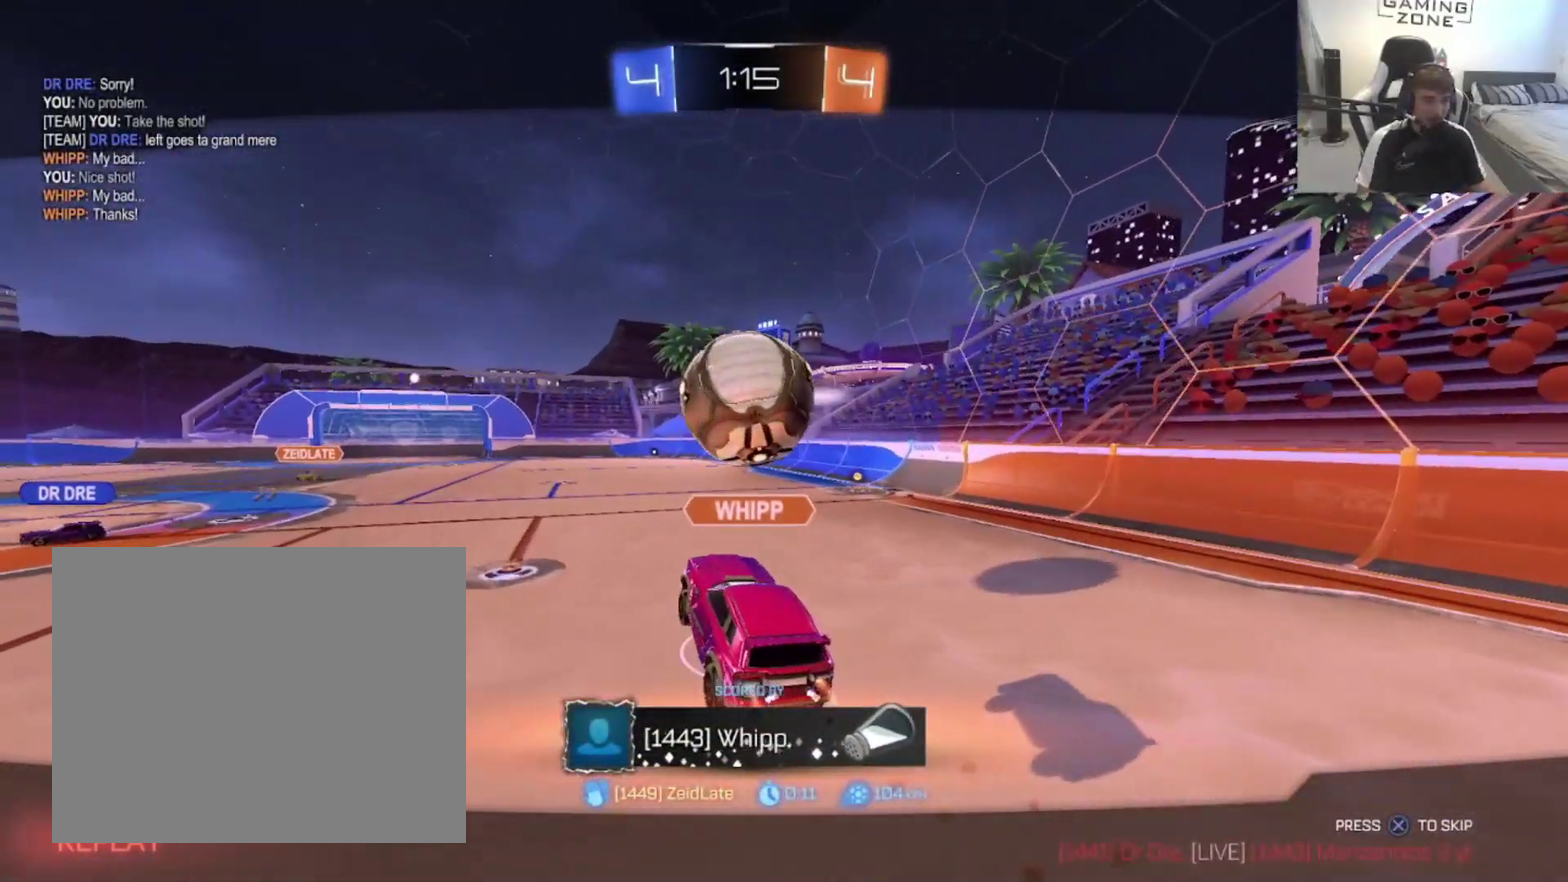
{"buttons": [], "left_stick": "center", "right_stick": "left", "events": [[333, "right_stick", "left"], [417, "right_stick", "down-left"], [467, "right_stick", "left"]]}
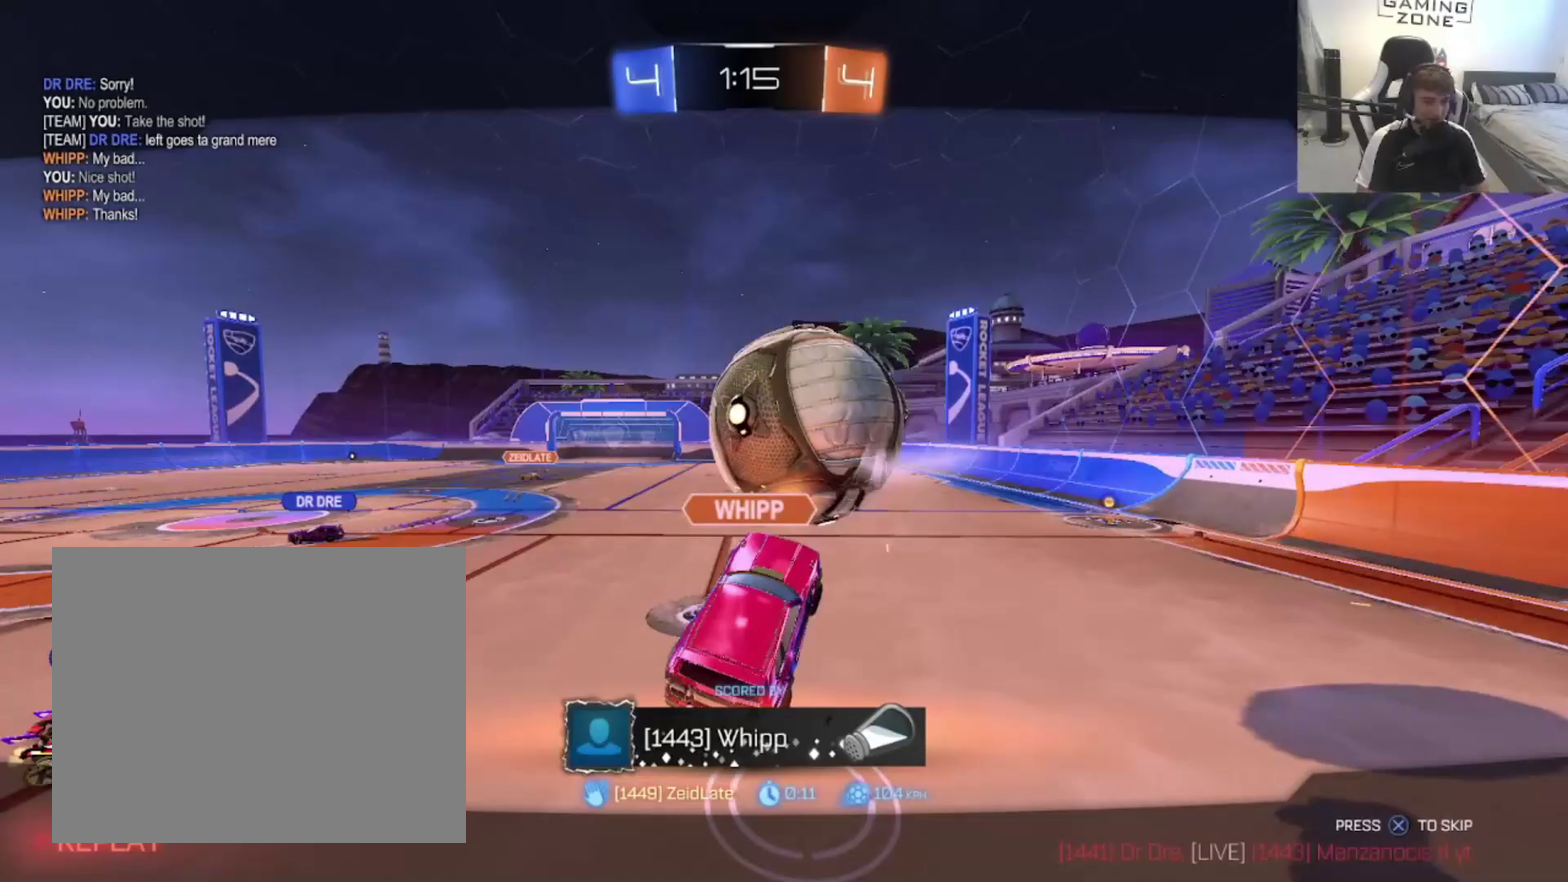
{"buttons": [], "left_stick": "center", "right_stick": "center", "events": [[50, "right_stick", "center"]]}
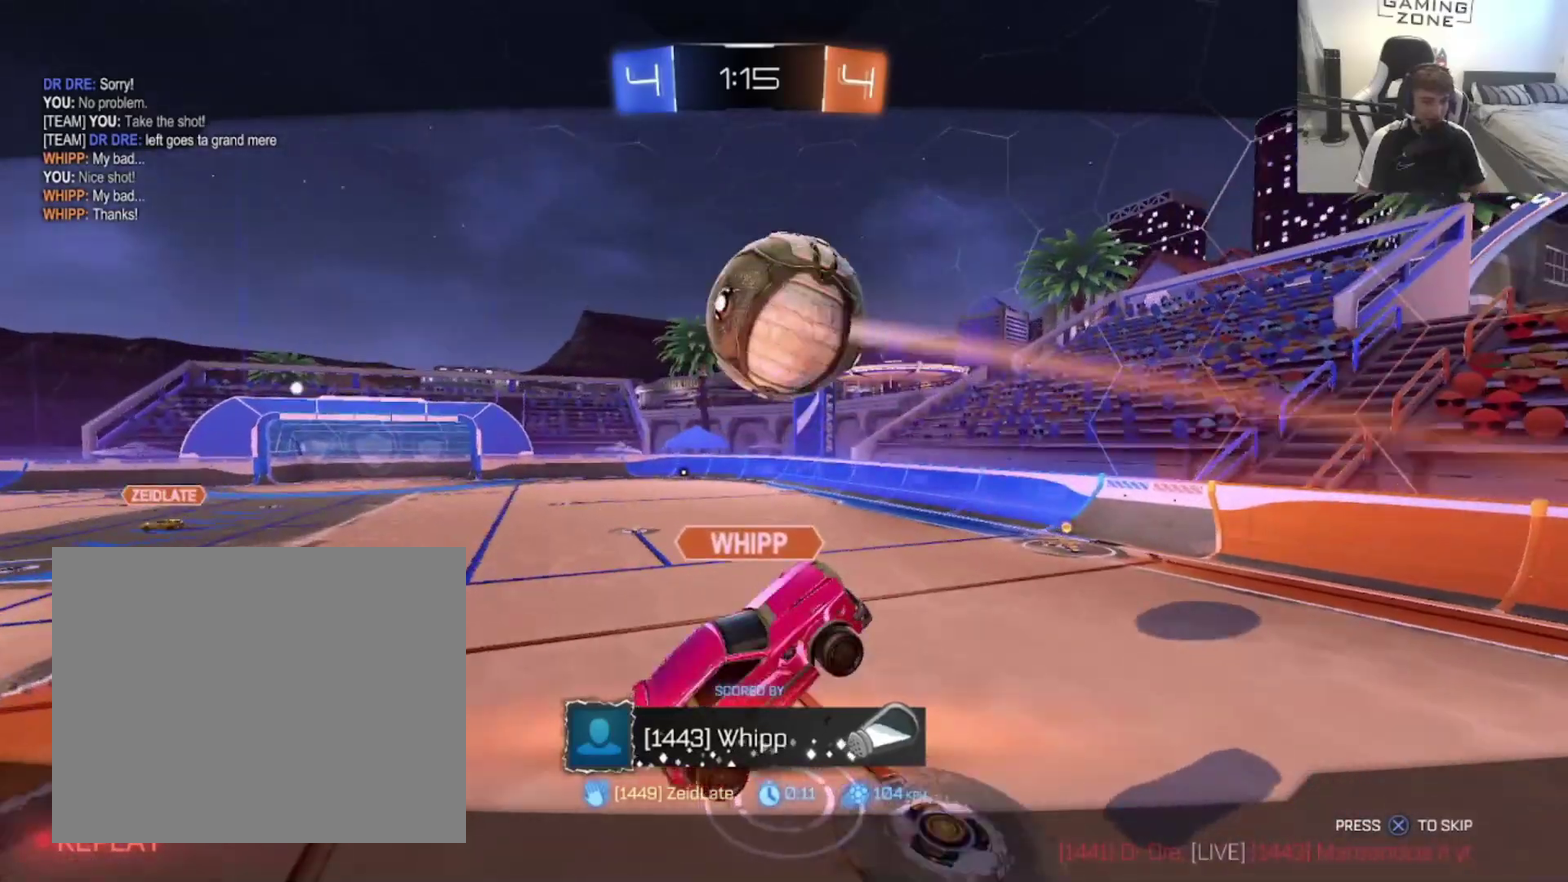
{"buttons": [], "left_stick": "center", "right_stick": "center", "events": []}
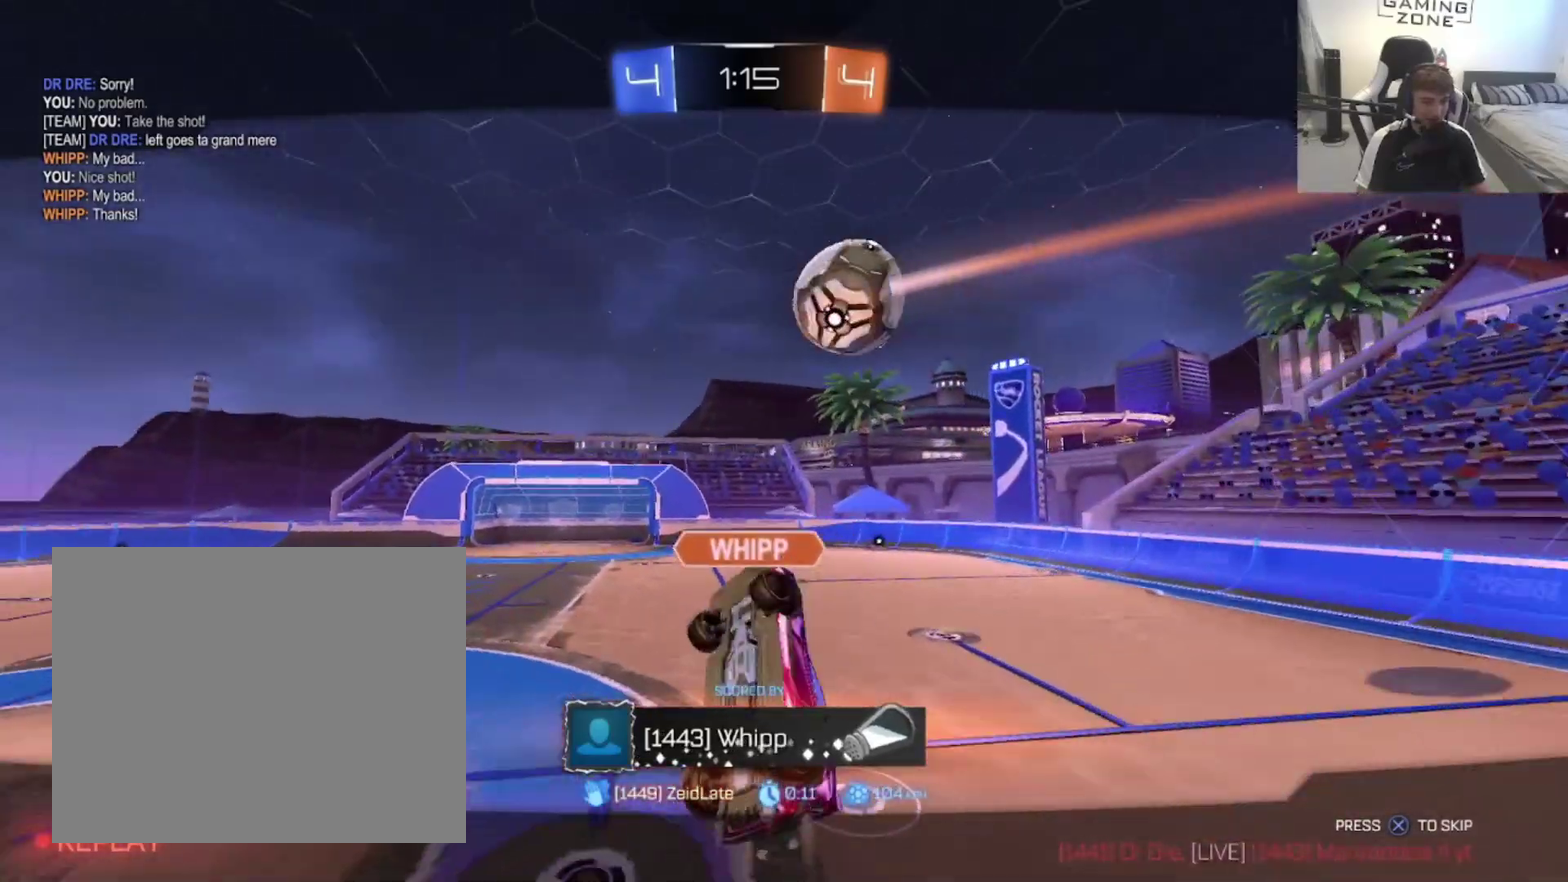
{"buttons": [], "left_stick": "center", "right_stick": "left", "events": [[167, "right_stick", "left"]]}
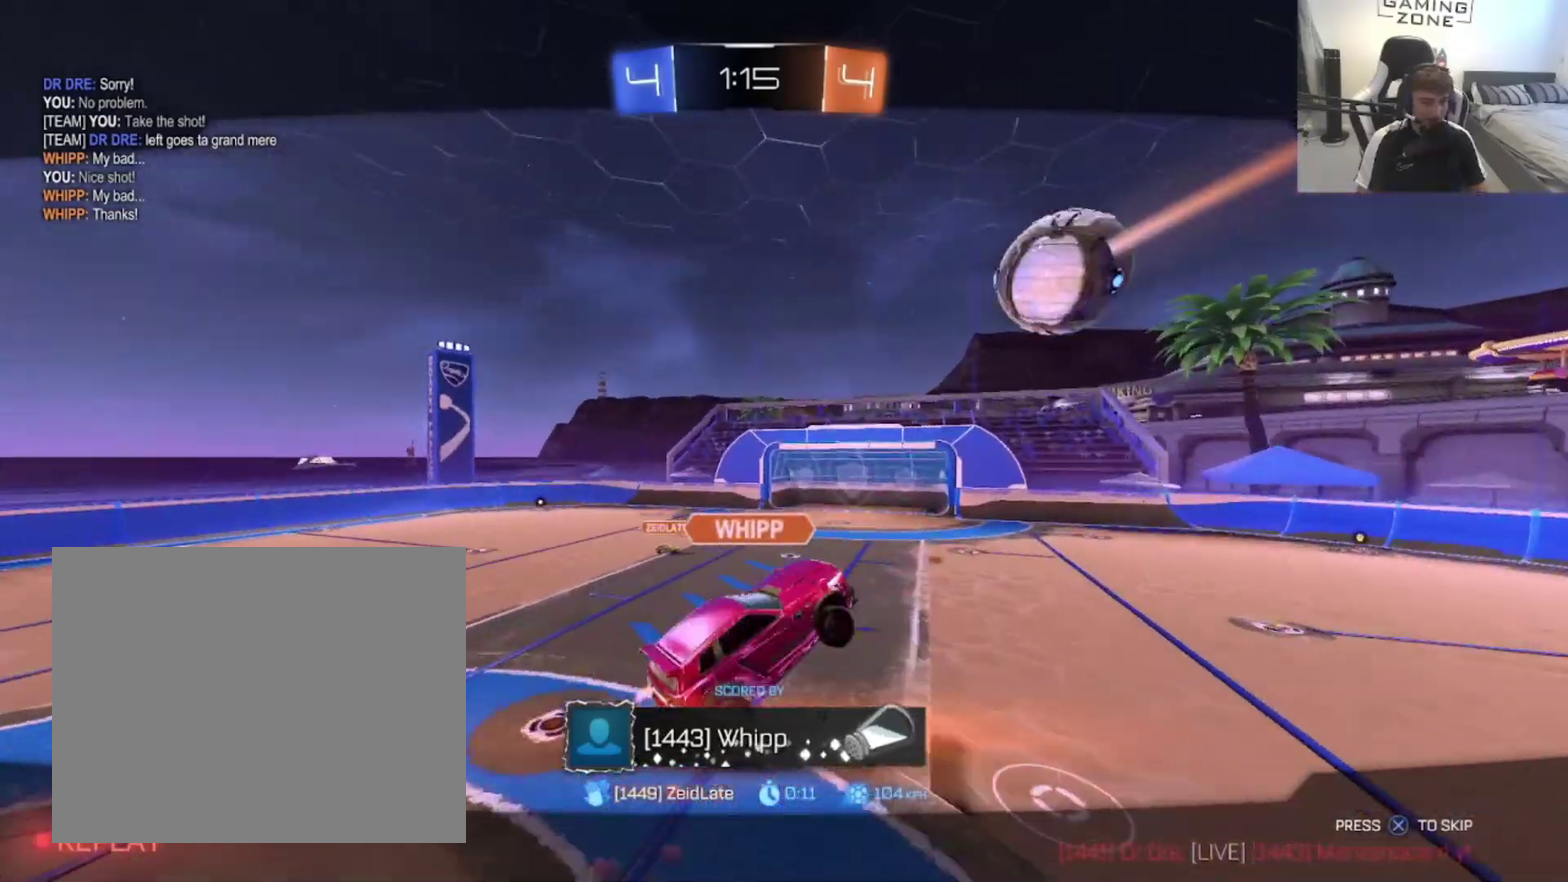
{"buttons": [], "left_stick": "center", "right_stick": "center", "events": [[367, "right_stick", "center"]]}
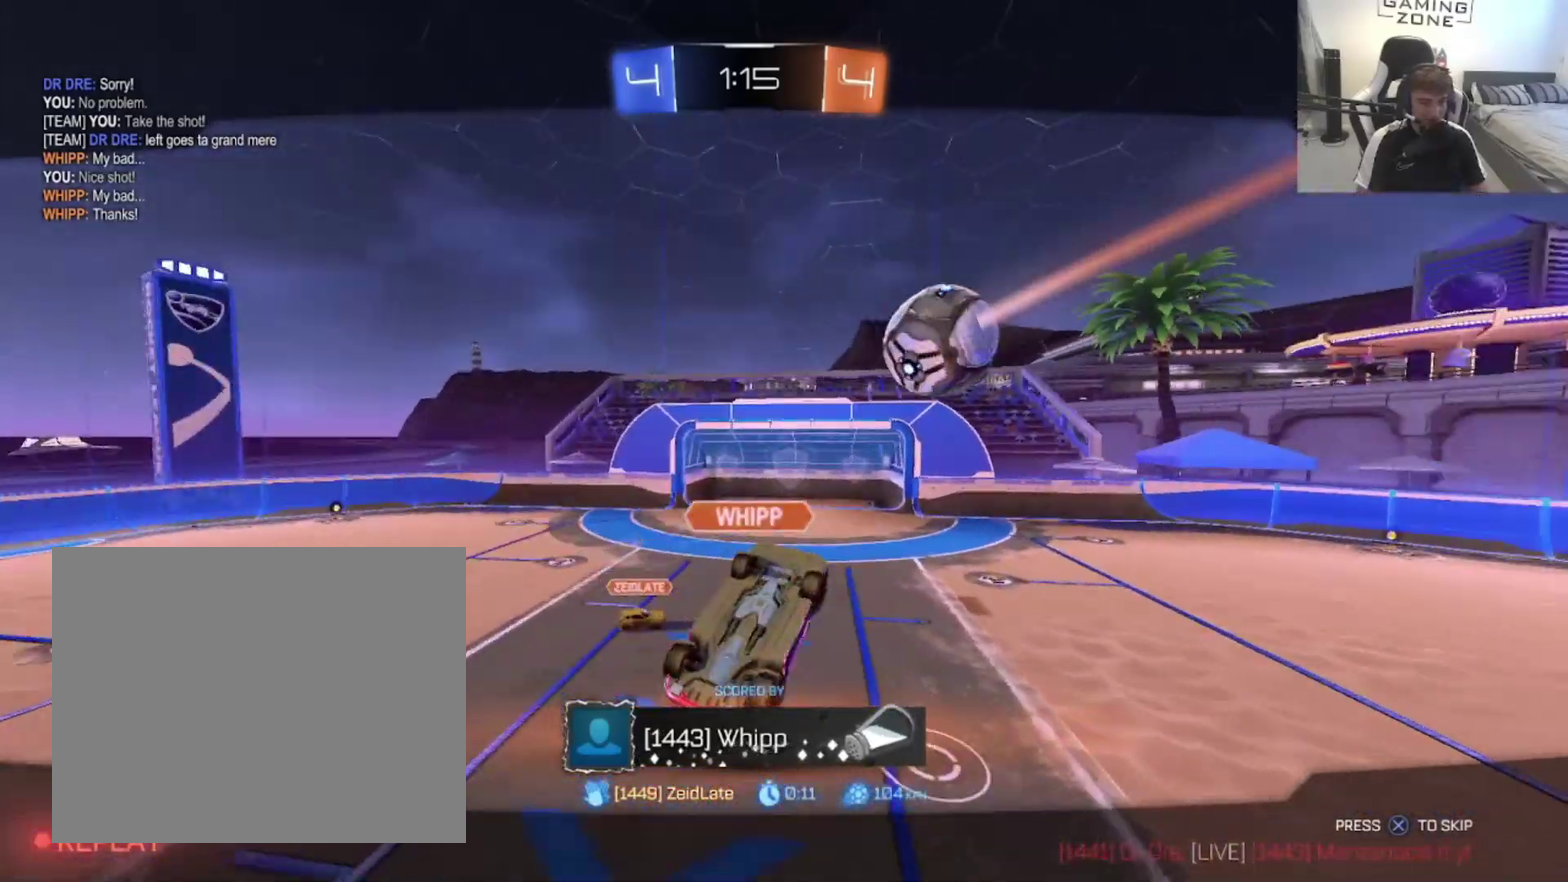
{"buttons": [], "left_stick": "center", "right_stick": "left", "events": [[100, "right_stick", "left"]]}
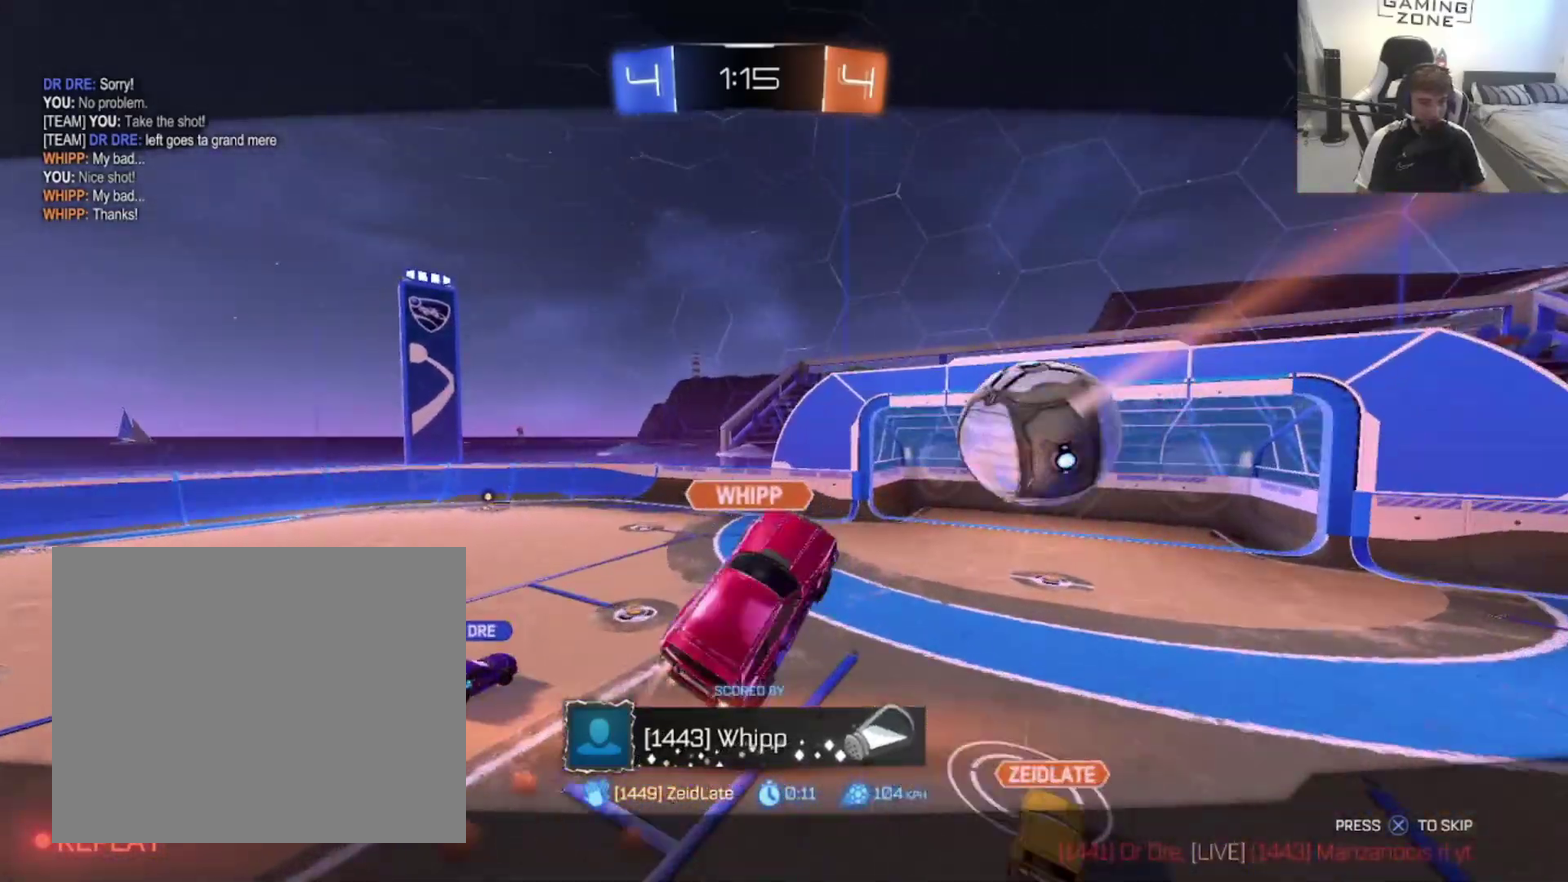
{"buttons": [], "left_stick": "center", "right_stick": "left", "events": []}
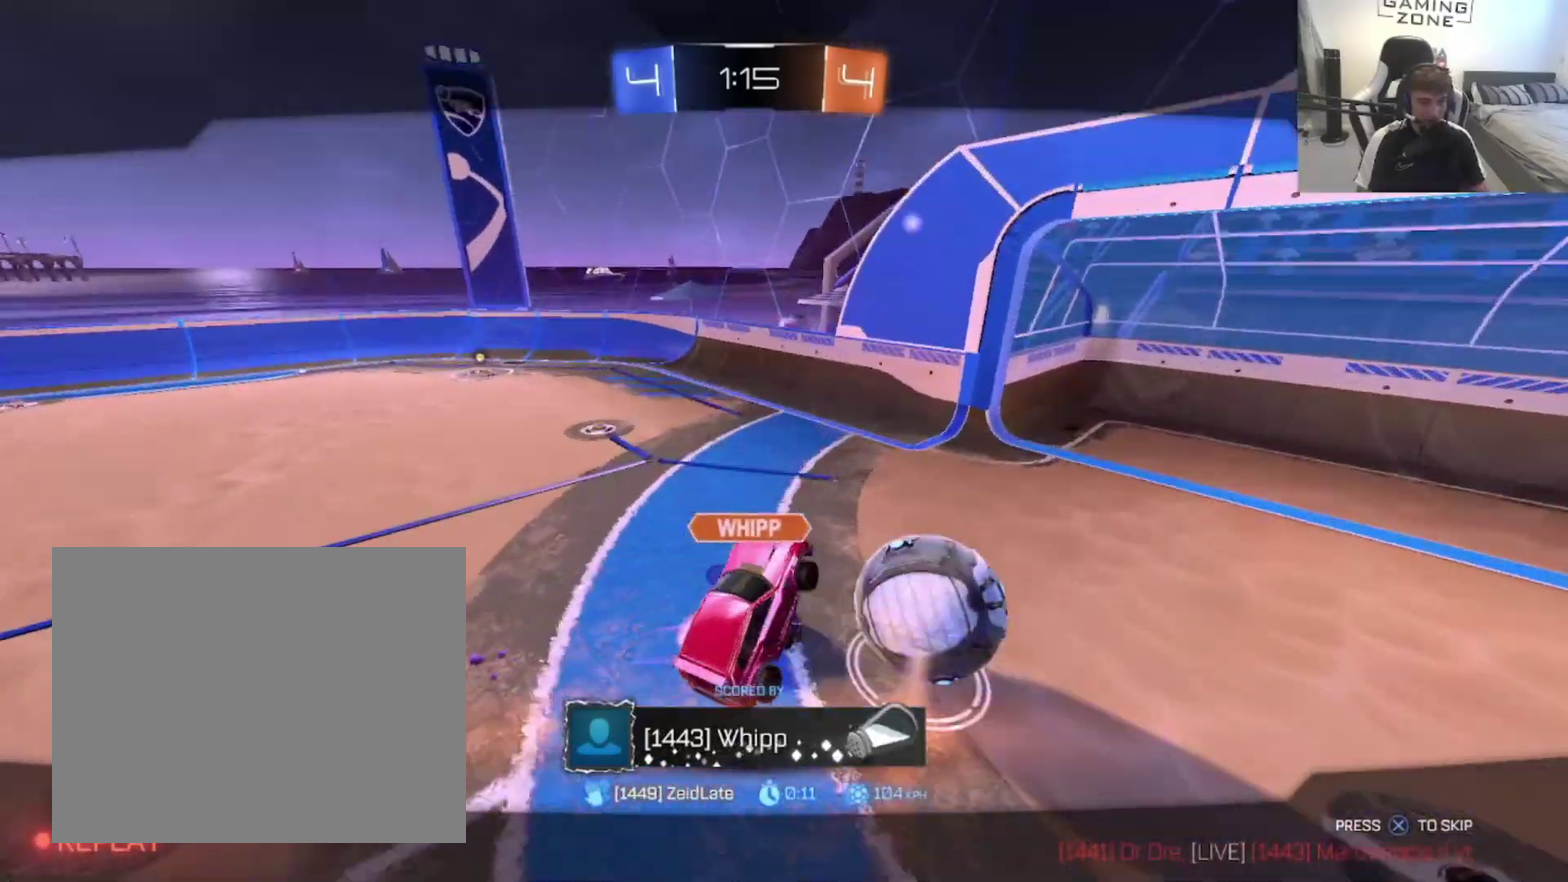
{"buttons": [], "left_stick": "center", "right_stick": "center", "events": [[100, "right_stick", "center"]]}
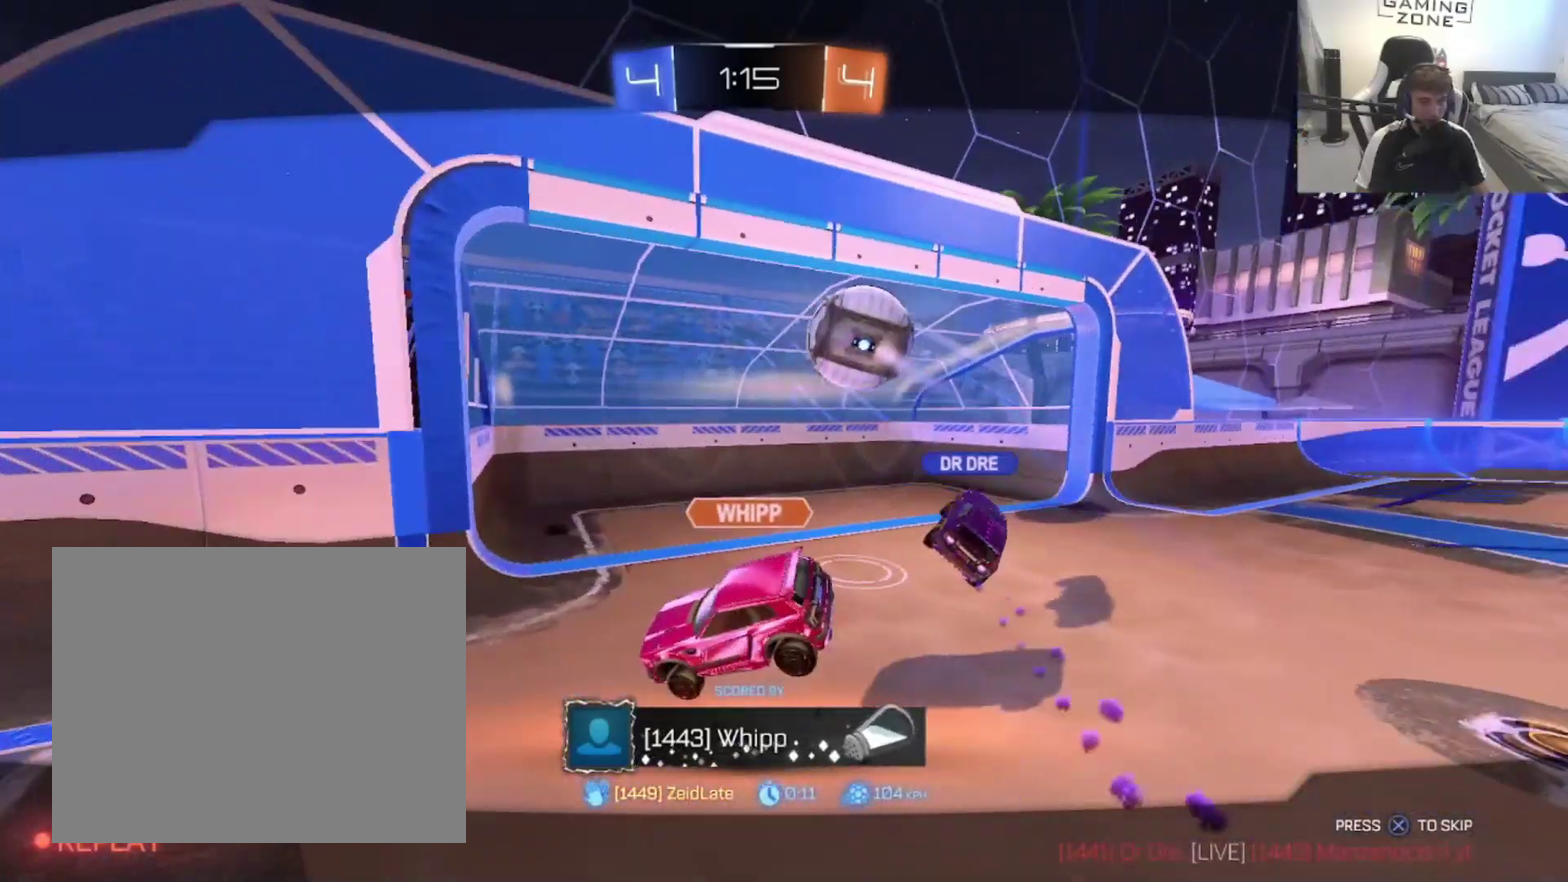
{"buttons": [], "left_stick": "center", "right_stick": "center", "events": [[167, "CROSS", "down"], [267, "CROSS", "up"], [367, "CROSS", "down"], [467, "CROSS", "up"]]}
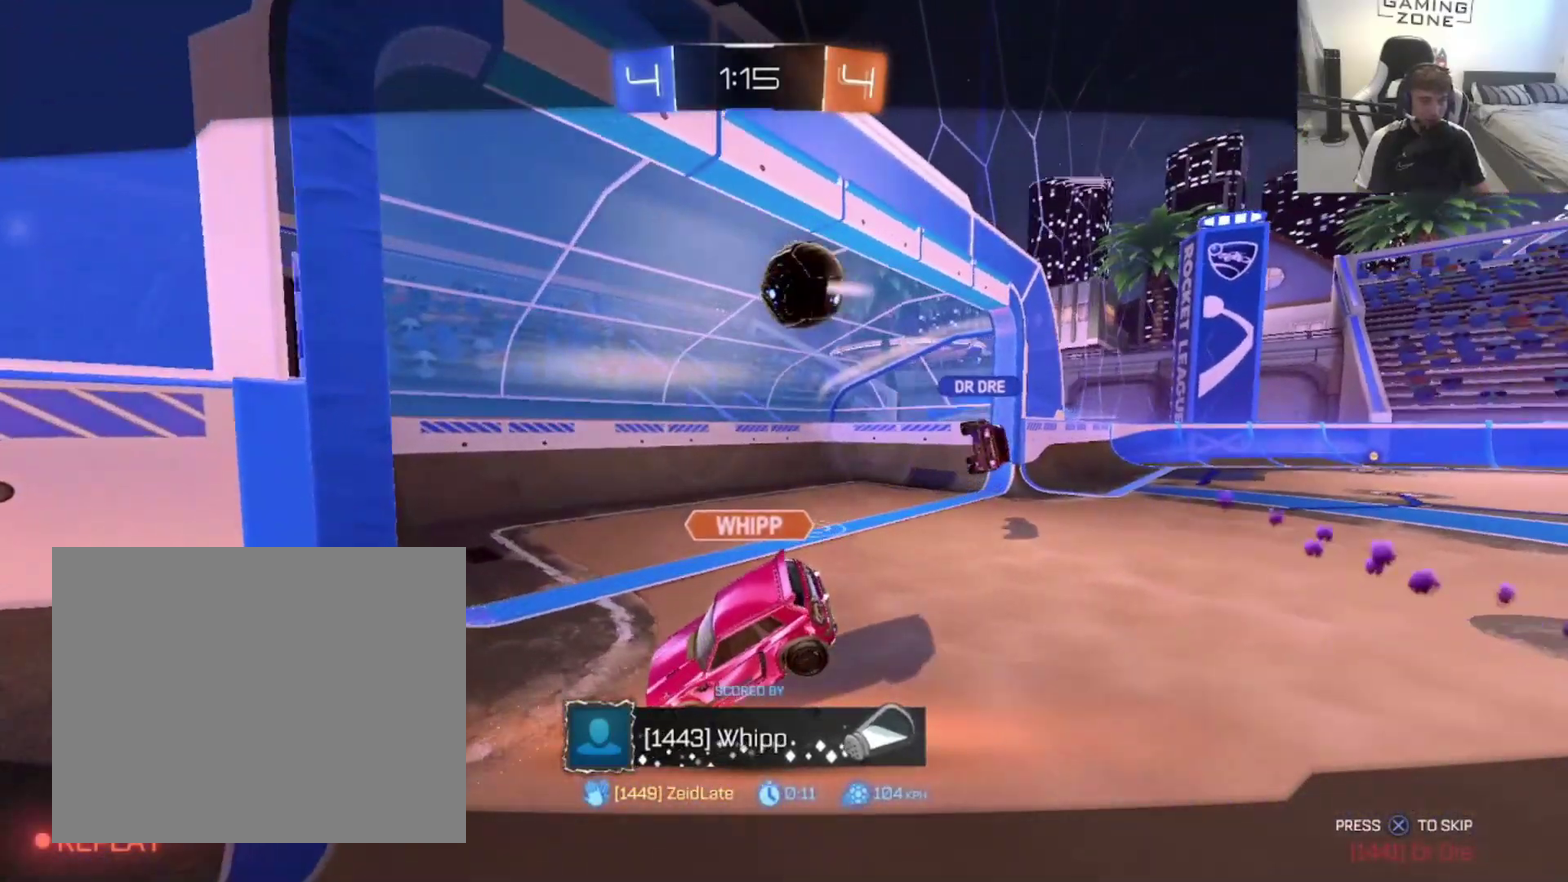
{"buttons": ["DPAD_RIGHT"], "left_stick": "center", "right_stick": "center", "events": [[33, "CROSS", "down"], [200, "CROSS", "up"], [267, "DPAD_RIGHT", "down"]]}
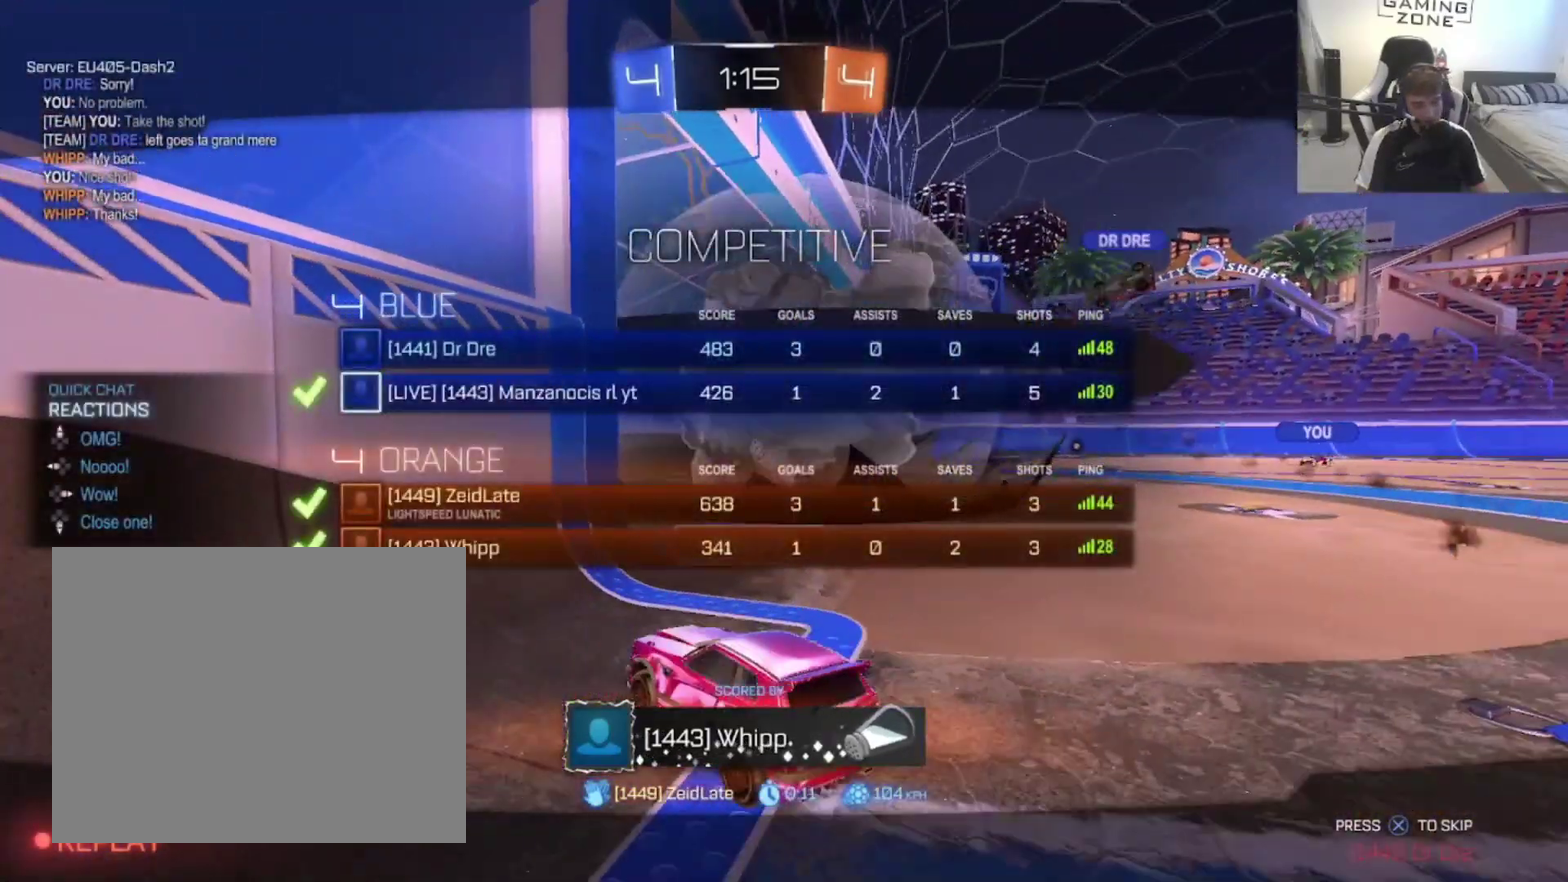
{"buttons": [], "left_stick": "center", "right_stick": "center", "events": [[300, "DPAD_RIGHT", "up"]]}
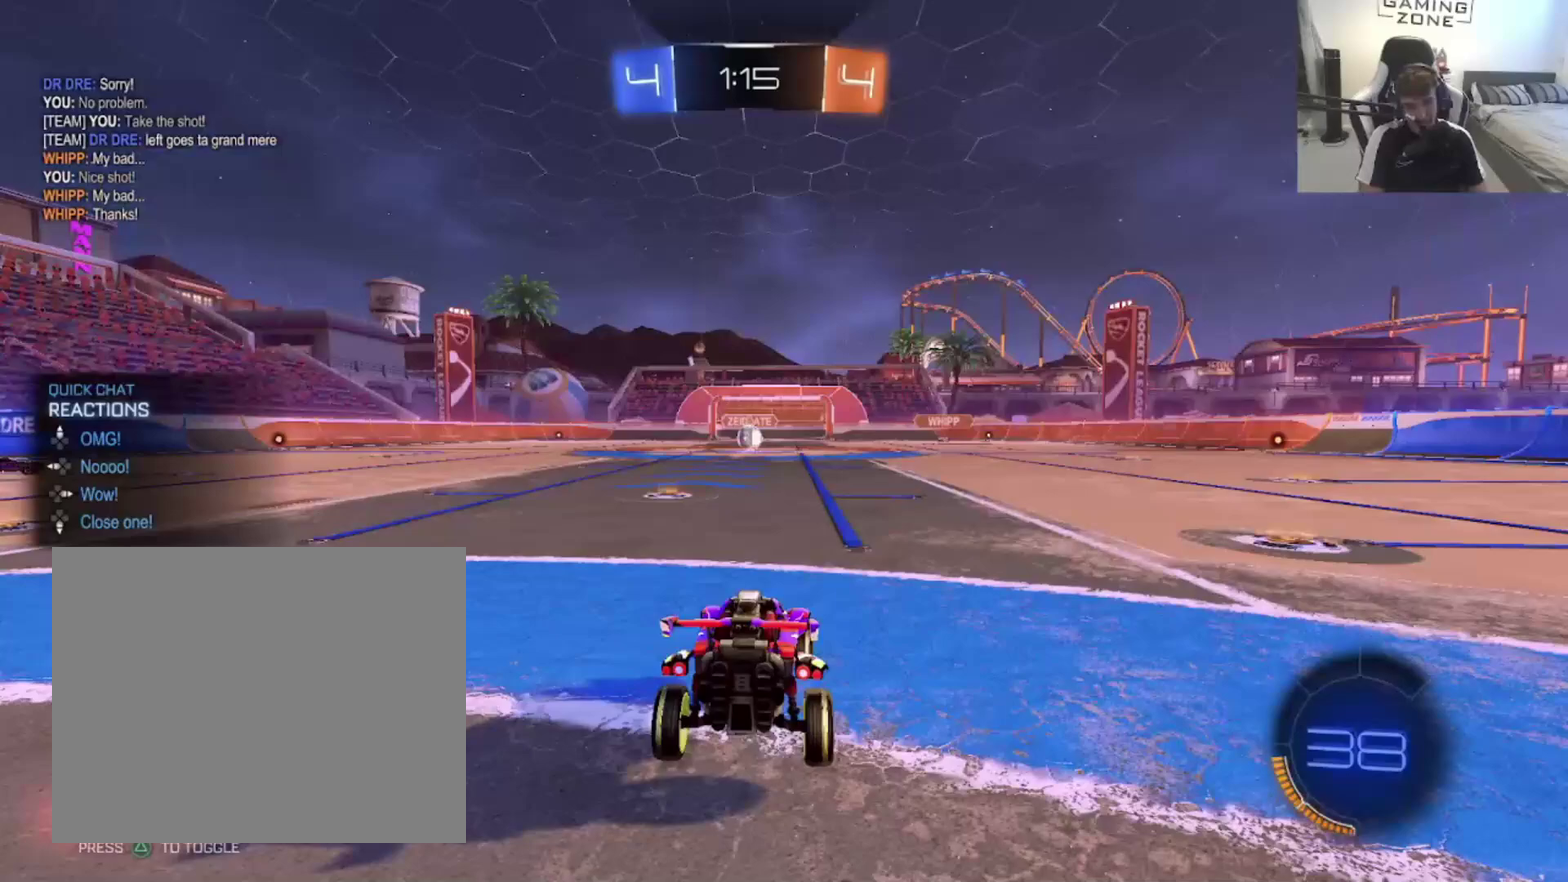
{"buttons": [], "left_stick": "center", "right_stick": "center", "events": []}
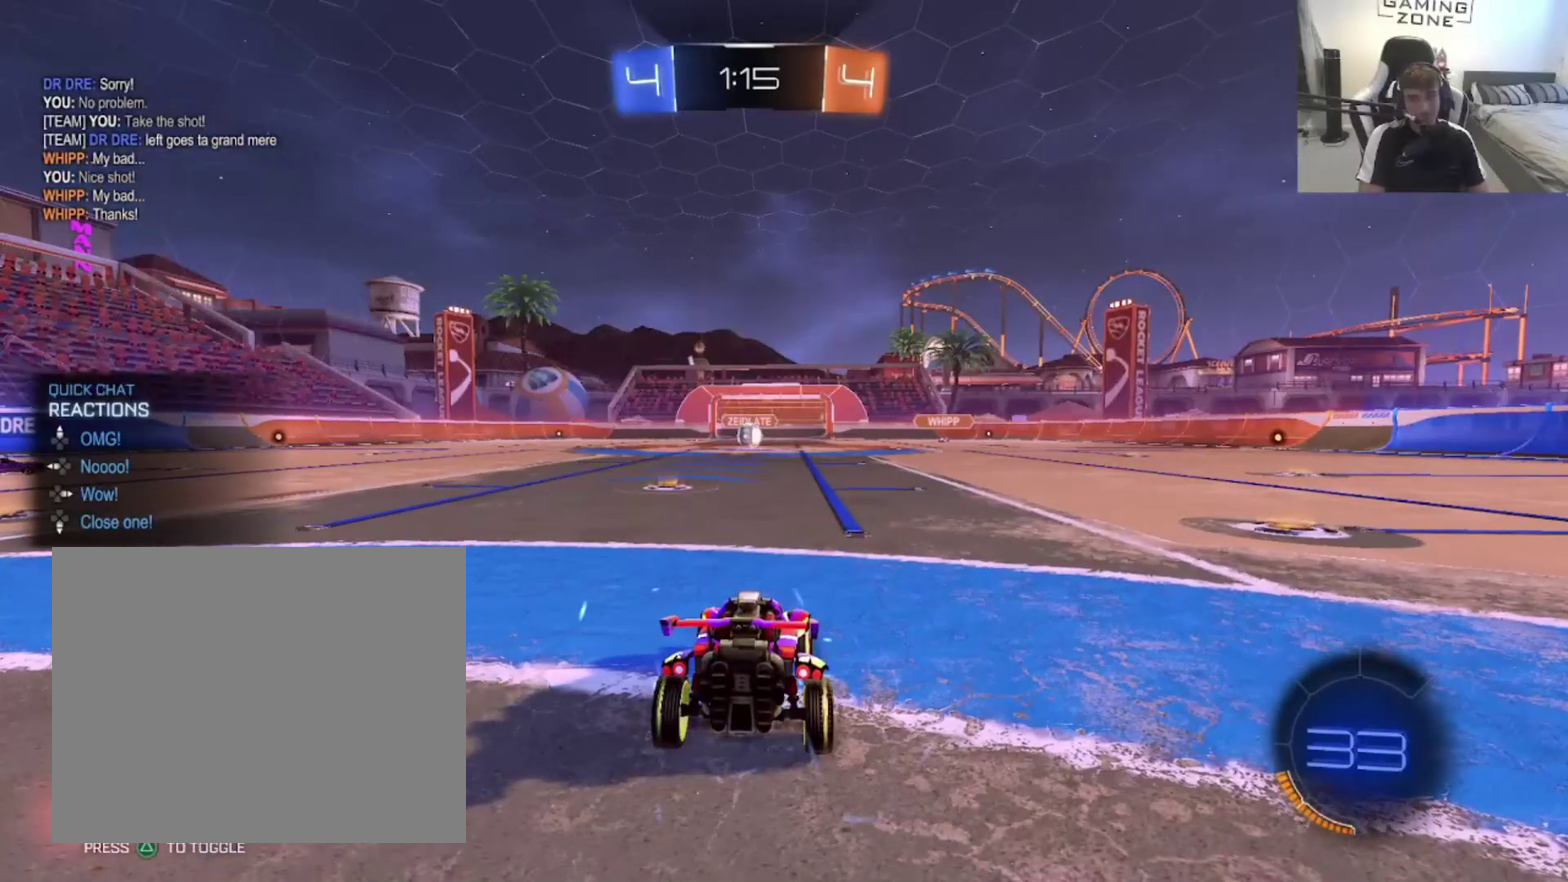
{"buttons": [], "left_stick": "center", "right_stick": "center", "events": []}
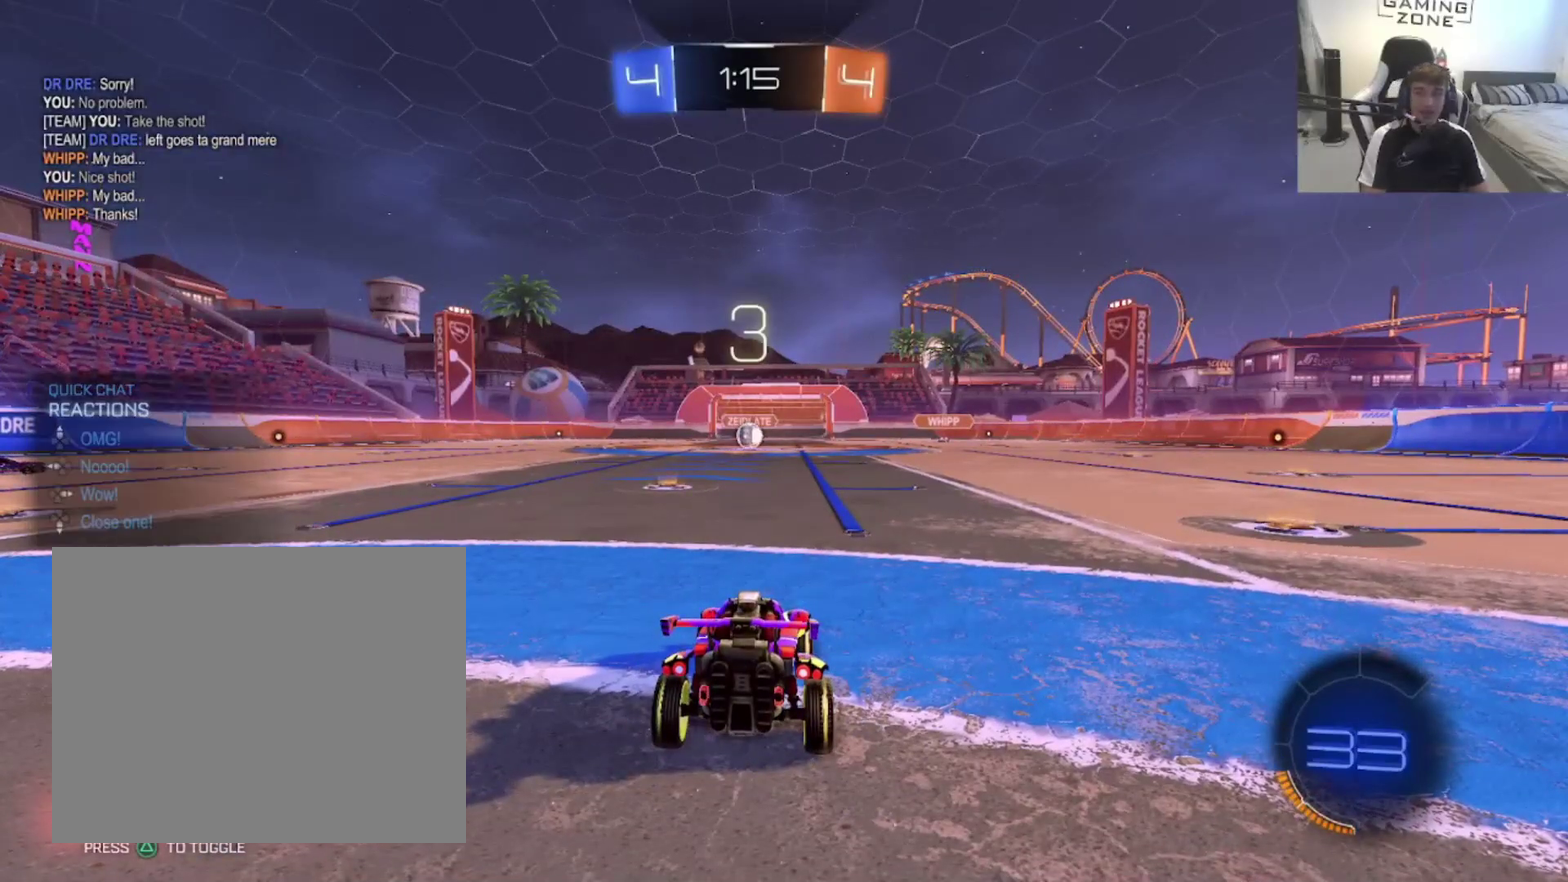
{"buttons": ["TRIANGLE", "R2"], "left_stick": "center", "right_stick": "center", "events": [[267, "TRIANGLE", "down"], [367, "TRIANGLE", "up"], [467, "R2", "down"], [467, "TRIANGLE", "down"]]}
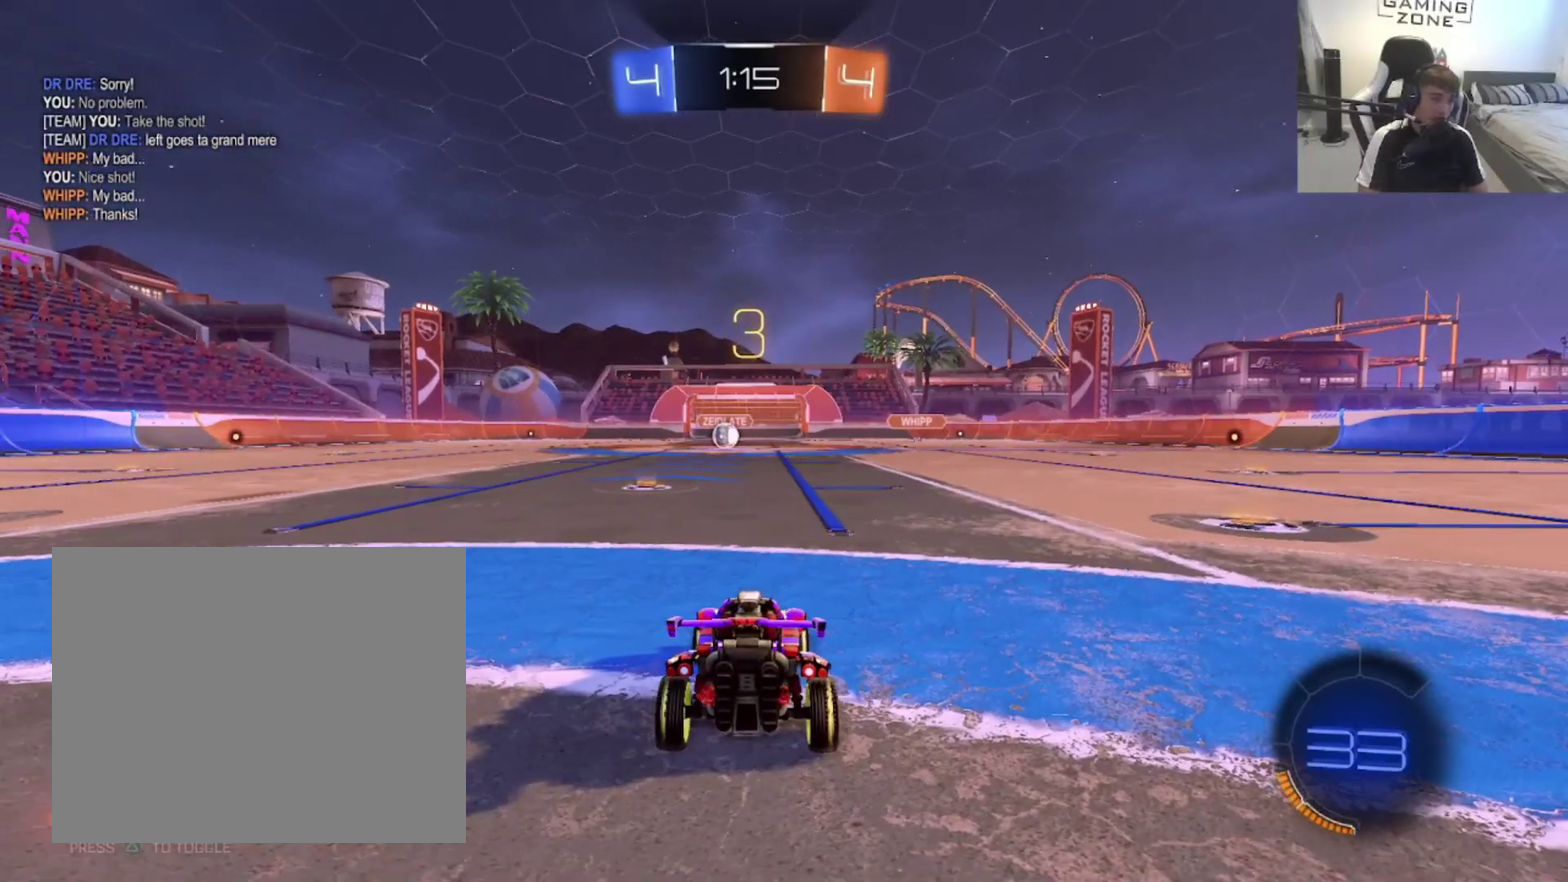
{"buttons": ["R2", "DPAD_RIGHT"], "left_stick": "center", "right_stick": "center", "events": [[67, "TRIANGLE", "up"], [167, "TRIANGLE", "down"], [267, "TRIANGLE", "up"], [367, "TRIANGLE", "down"], [433, "DPAD_RIGHT", "down"], [433, "TRIANGLE", "up"]]}
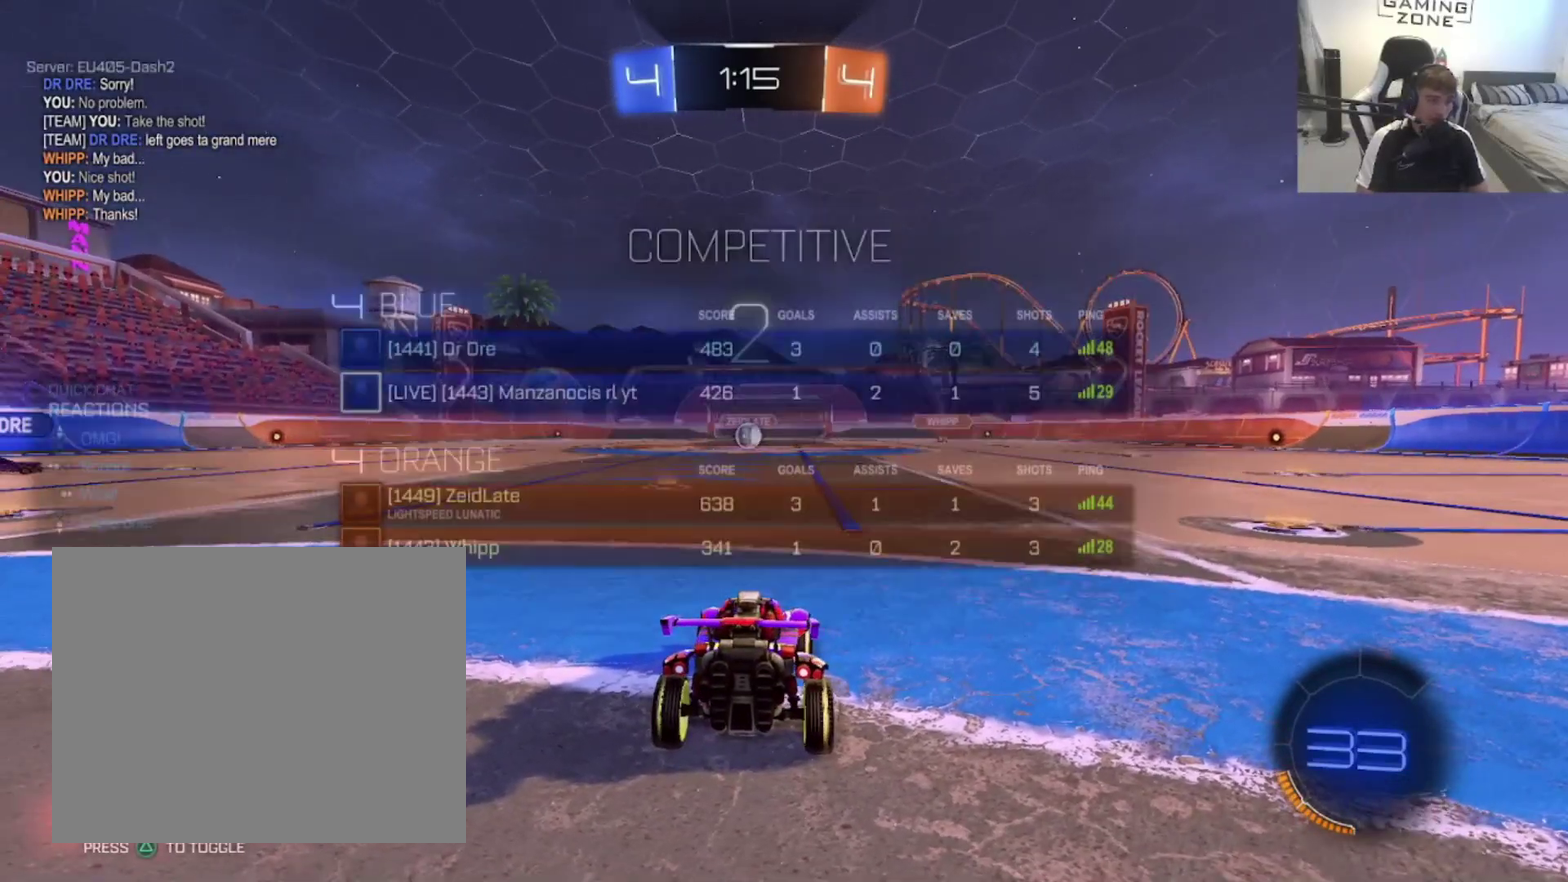
{"buttons": ["R2"], "left_stick": "center", "right_stick": "center", "events": [[33, "TRIANGLE", "down"], [133, "TRIANGLE", "up"], [233, "TRIANGLE", "down"], [300, "TRIANGLE", "up"], [400, "TRIANGLE", "down"], [467, "TRIANGLE", "up"], [500, "DPAD_RIGHT", "up"]]}
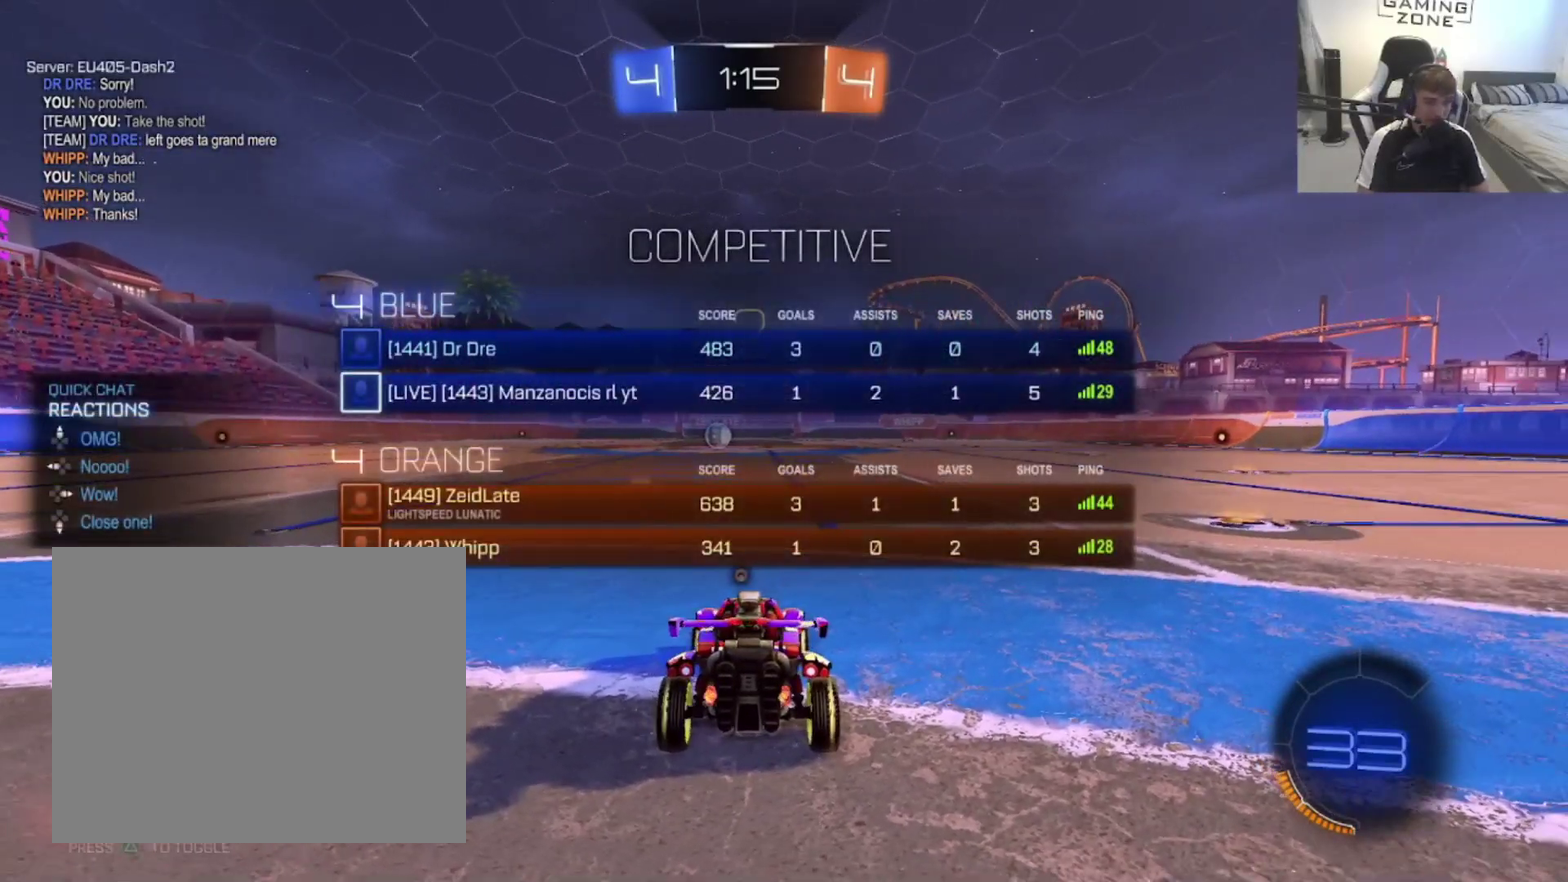
{"buttons": ["R2"], "left_stick": "right", "right_stick": "center", "events": [[67, "TRIANGLE", "down"], [133, "TRIANGLE", "up"], [233, "TRIANGLE", "down"], [333, "TRIANGLE", "up"], [400, "TRIANGLE", "down"], [467, "left_stick", "right"], [500, "TRIANGLE", "up"]]}
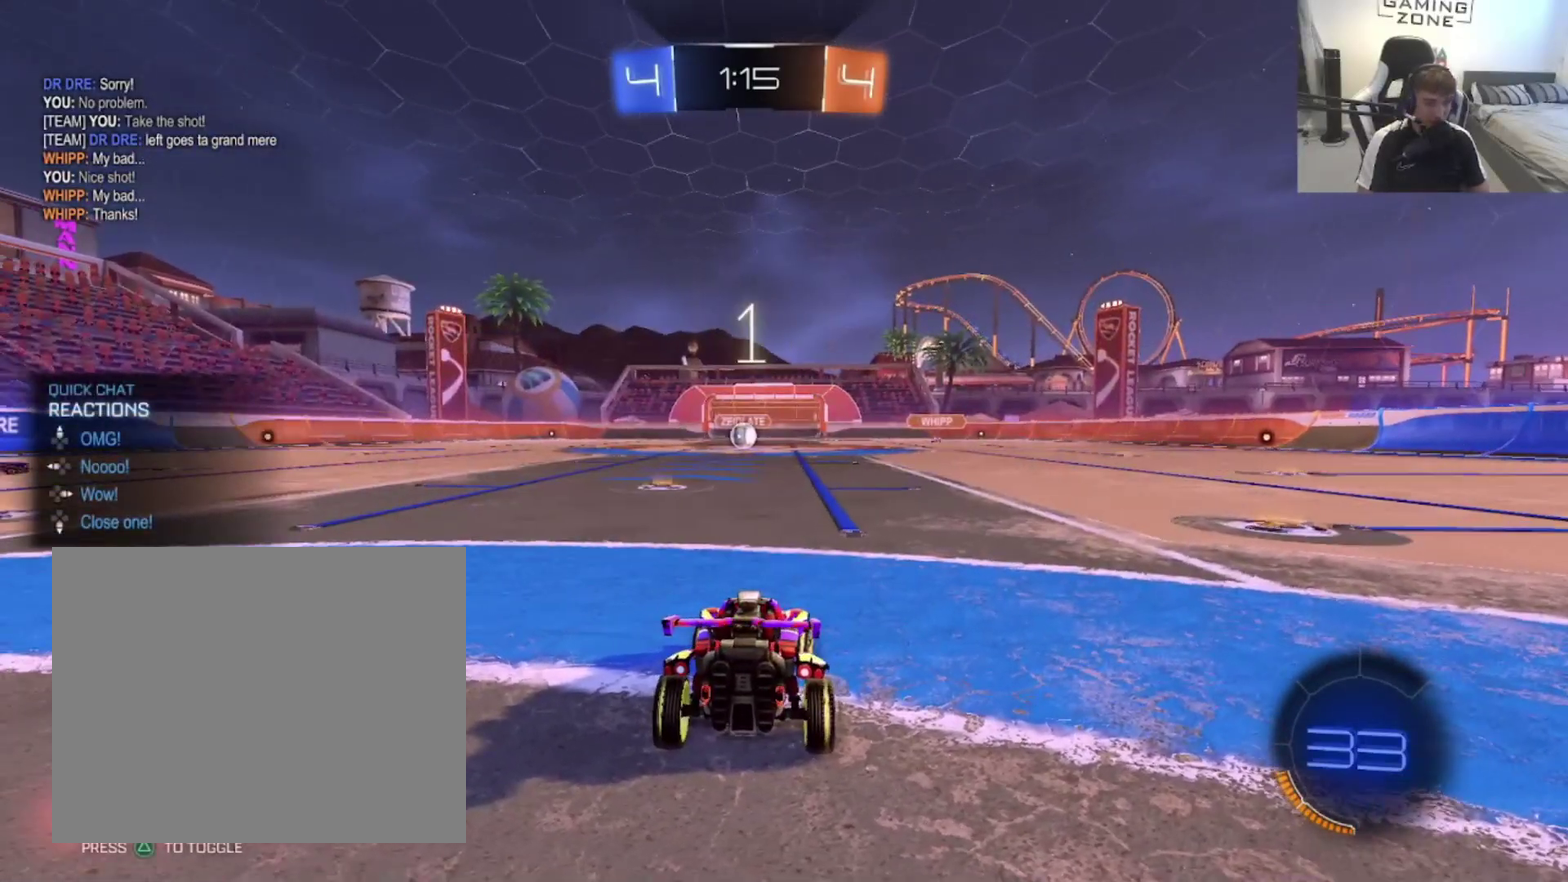
{"buttons": ["CIRCLE", "R2"], "left_stick": "right", "right_stick": "center", "events": [[67, "TRIANGLE", "down"], [200, "TRIANGLE", "up"], [400, "CIRCLE", "down"]]}
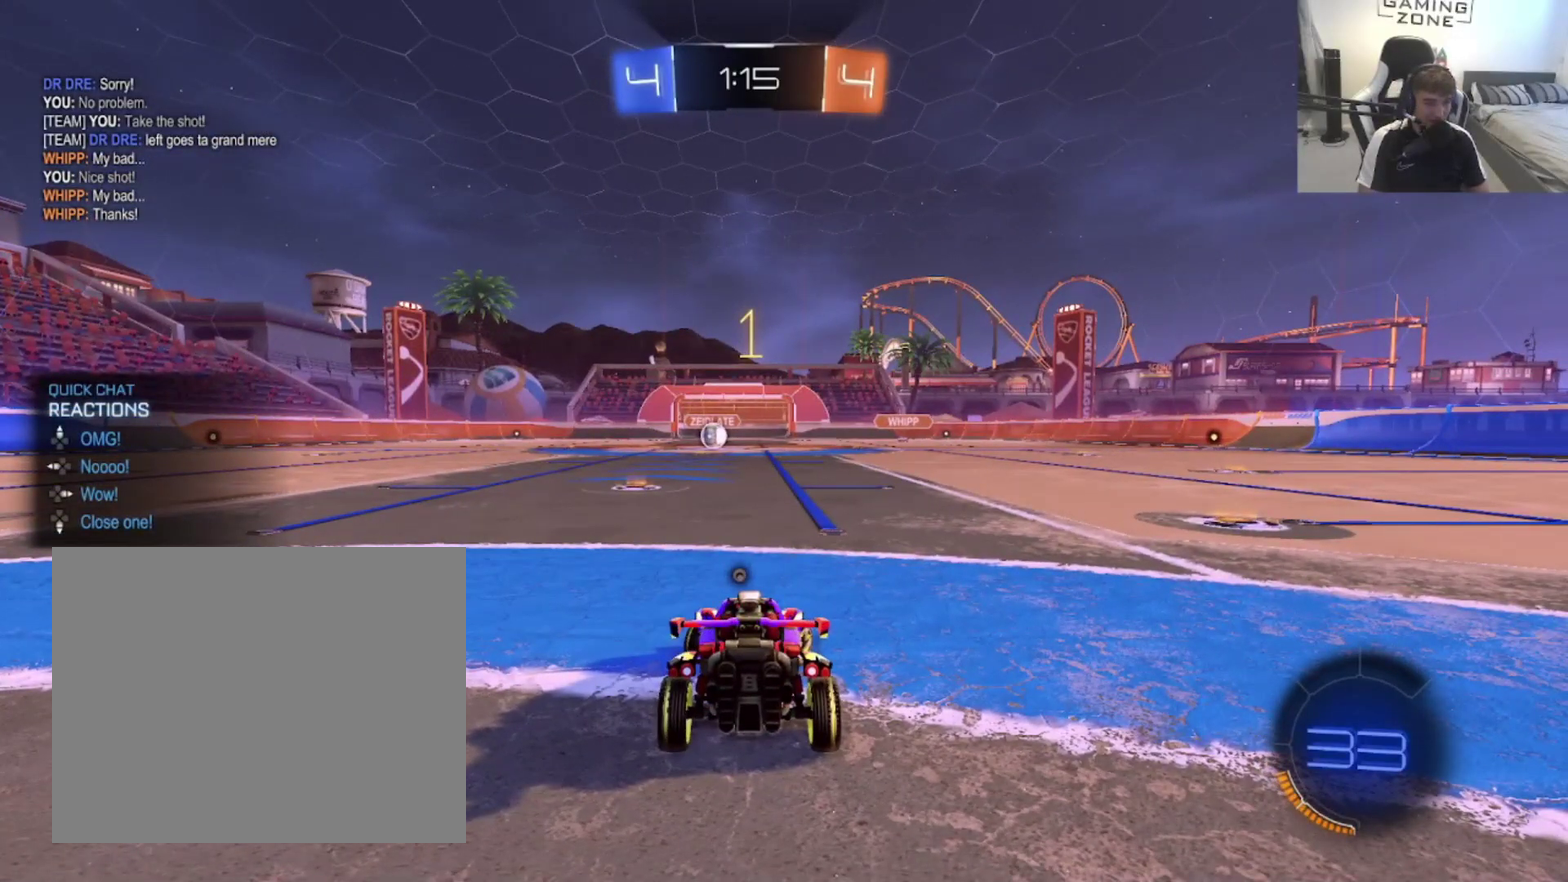
{"buttons": ["CIRCLE", "R2"], "left_stick": "up-right", "right_stick": "center", "events": [[100, "TRIANGLE", "down"], [100, "left_stick", "up-right"], [233, "TRIANGLE", "up"]]}
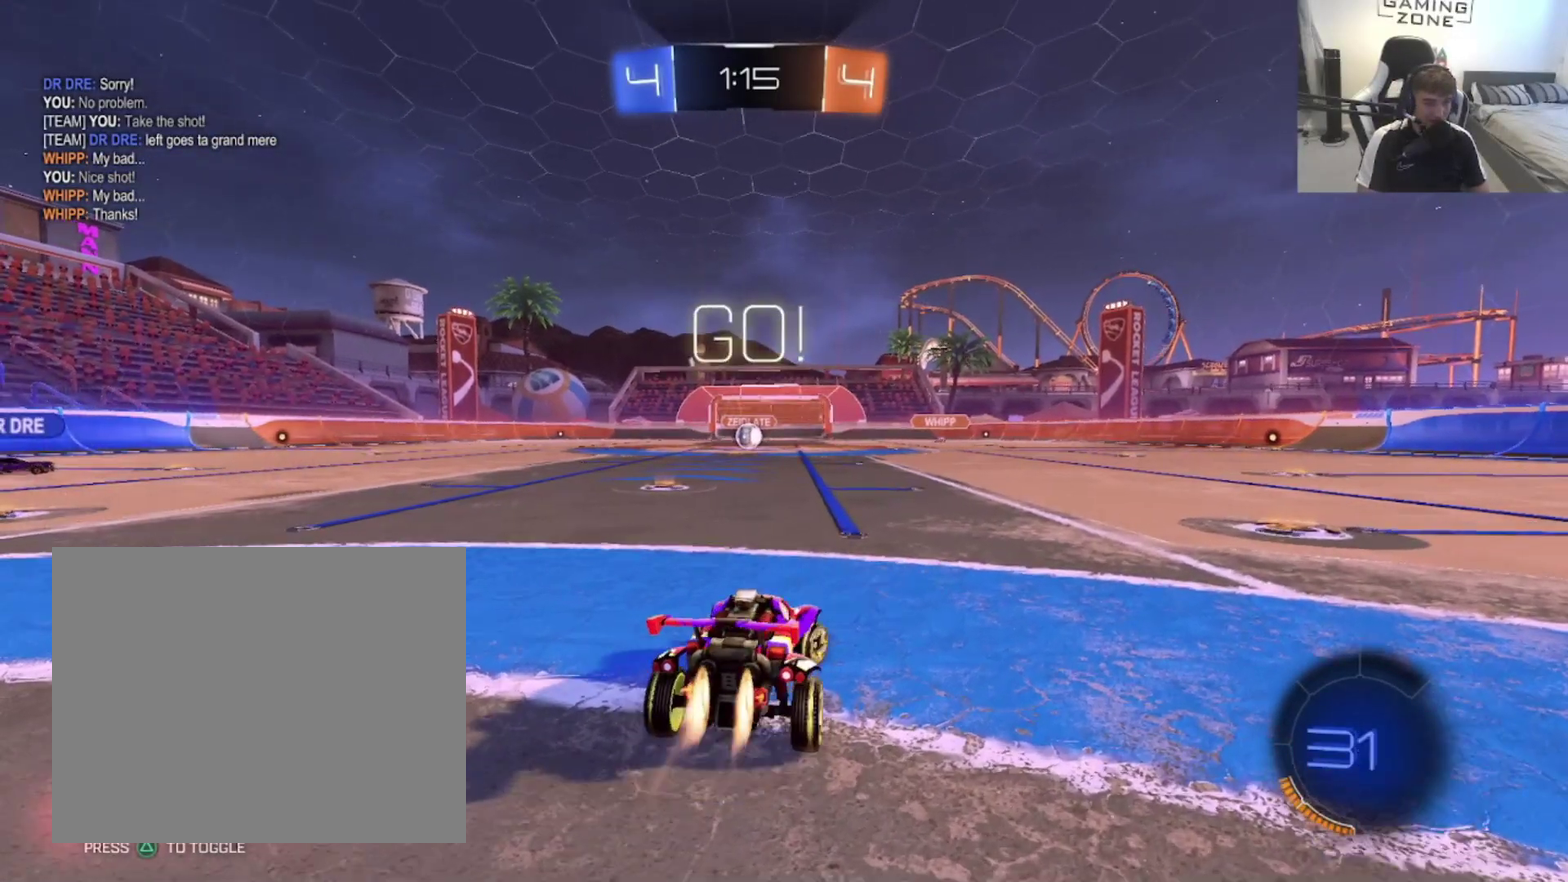
{"buttons": ["CIRCLE", "R2"], "left_stick": "up-right", "right_stick": "center", "events": []}
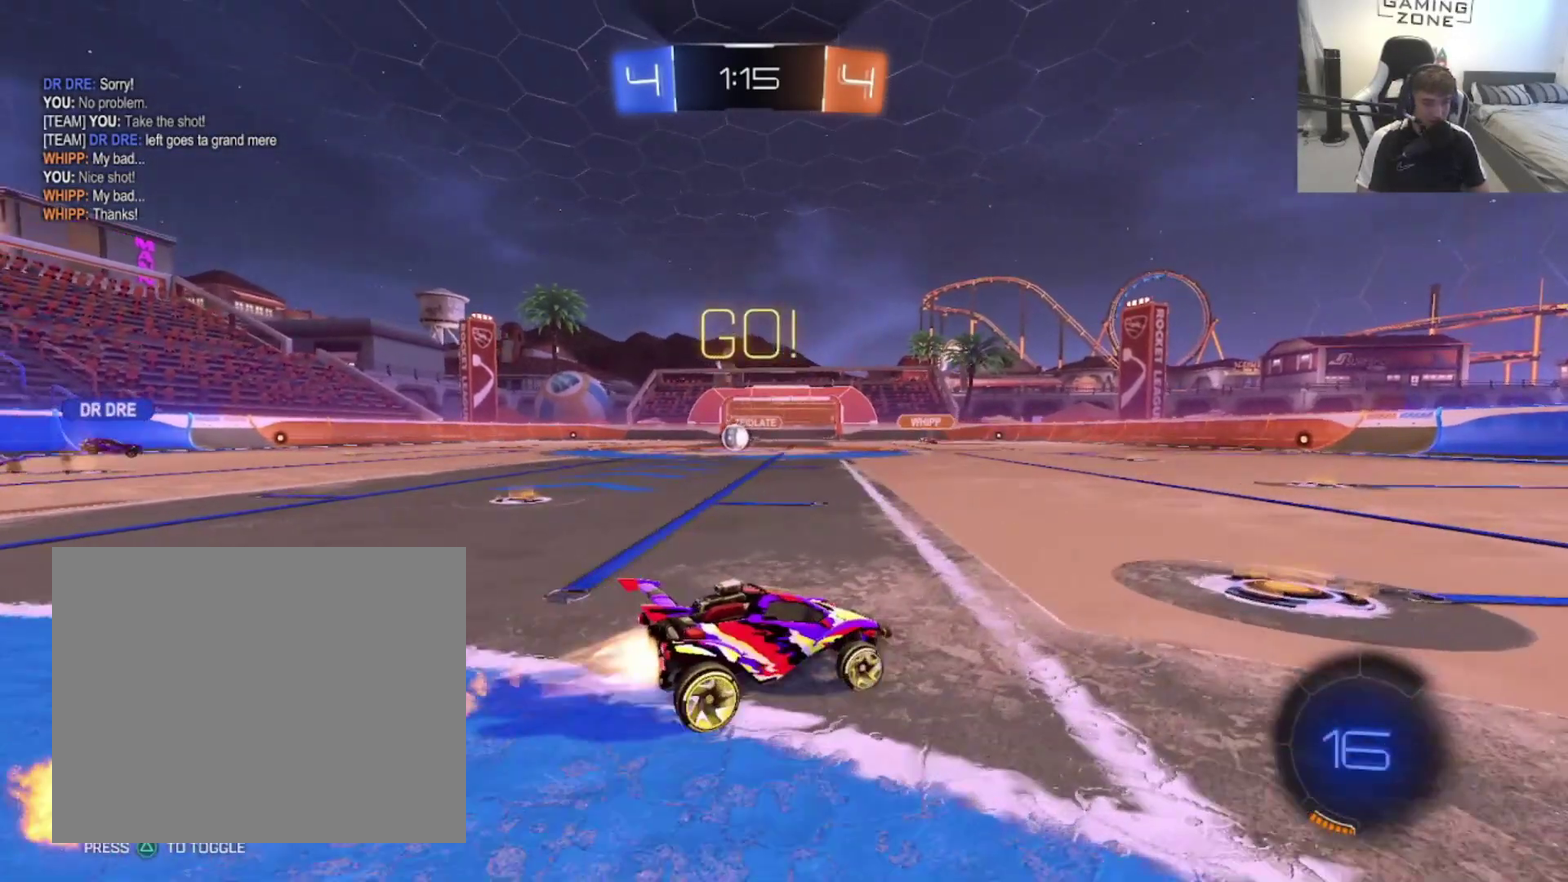
{"buttons": ["CIRCLE", "R2"], "left_stick": "center", "right_stick": "center", "events": [[167, "TRIANGLE", "down"], [267, "TRIANGLE", "up"], [433, "left_stick", "center"]]}
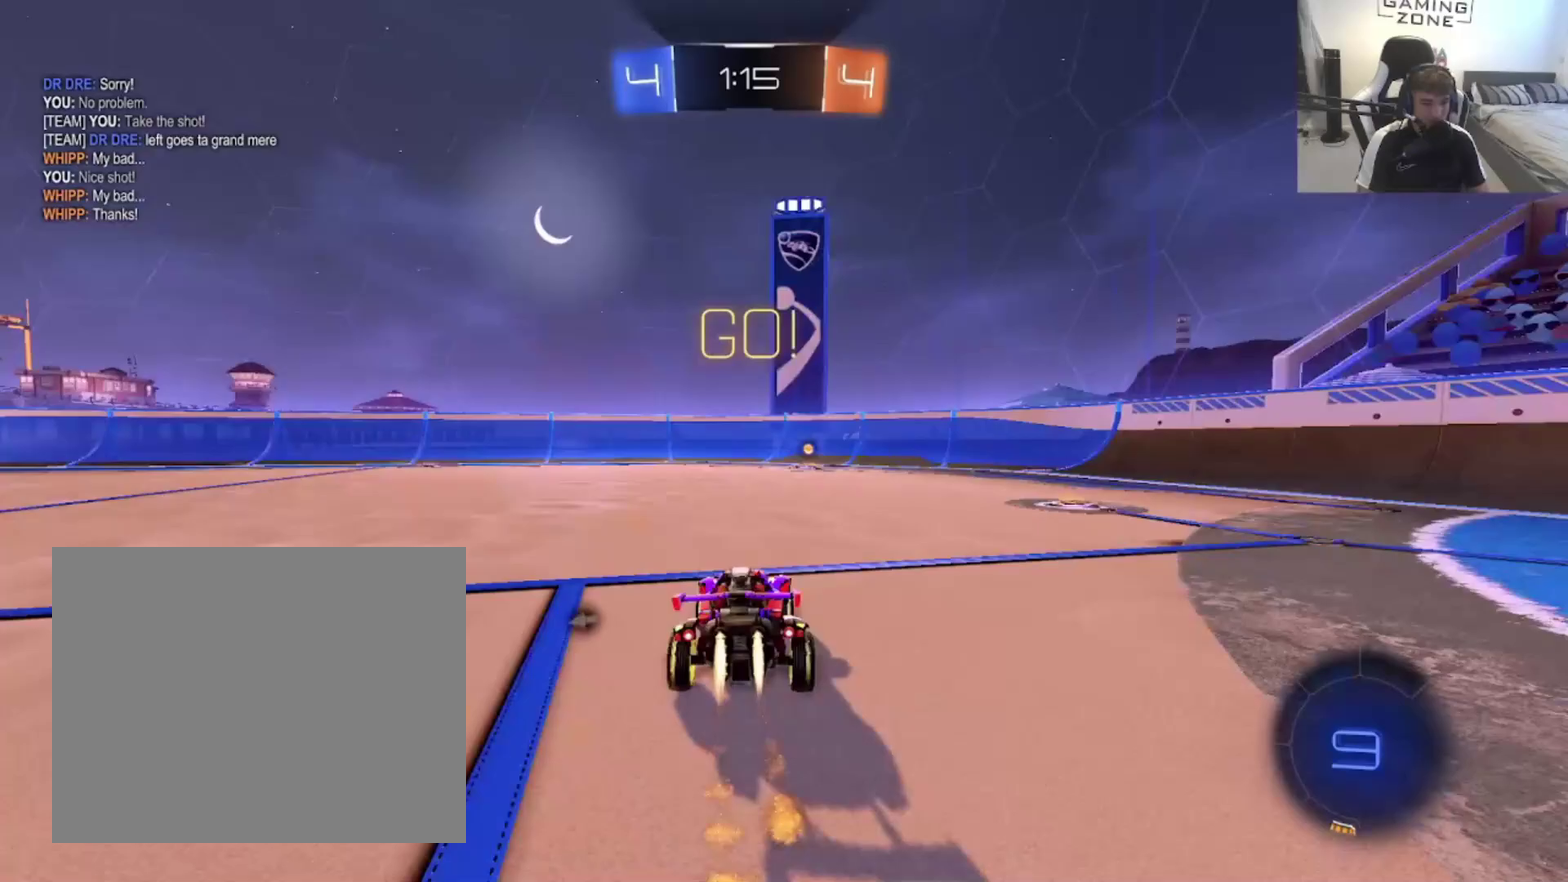
{"buttons": ["CIRCLE", "TRIANGLE", "R2"], "left_stick": "center", "right_stick": "center", "events": [[100, "left_stick", "up-right"], [233, "left_stick", "center"], [400, "TRIANGLE", "down"]]}
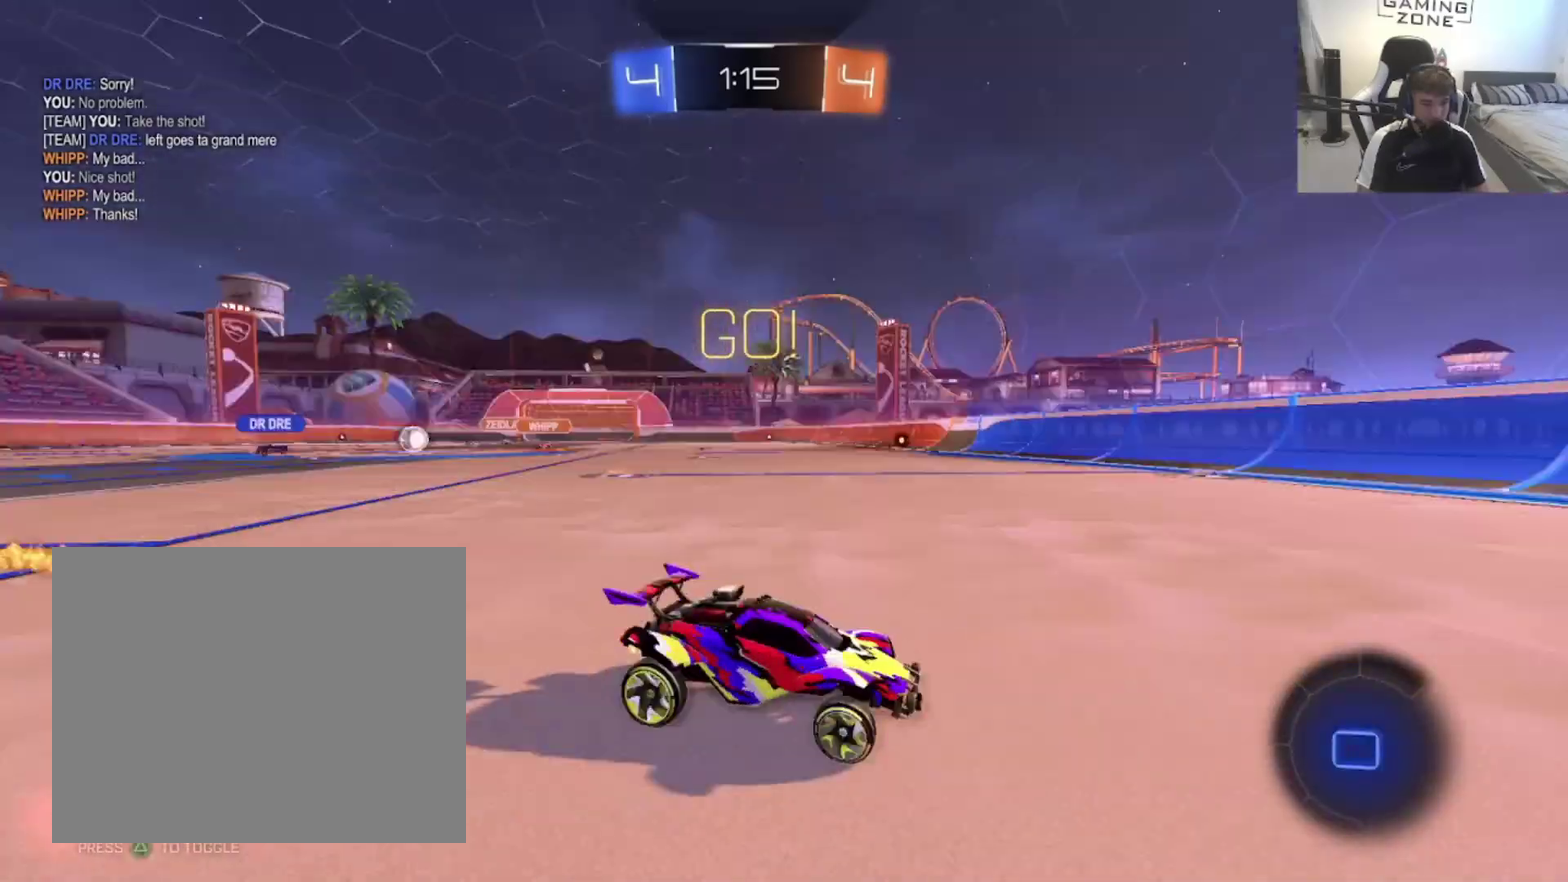
{"buttons": ["CIRCLE", "R2"], "left_stick": "left", "right_stick": "center", "events": [[67, "TRIANGLE", "up"], [133, "CIRCLE", "up"], [183, "left_stick", "left"], [233, "SQUARE", "down"], [400, "SQUARE", "up"], [500, "CIRCLE", "down"]]}
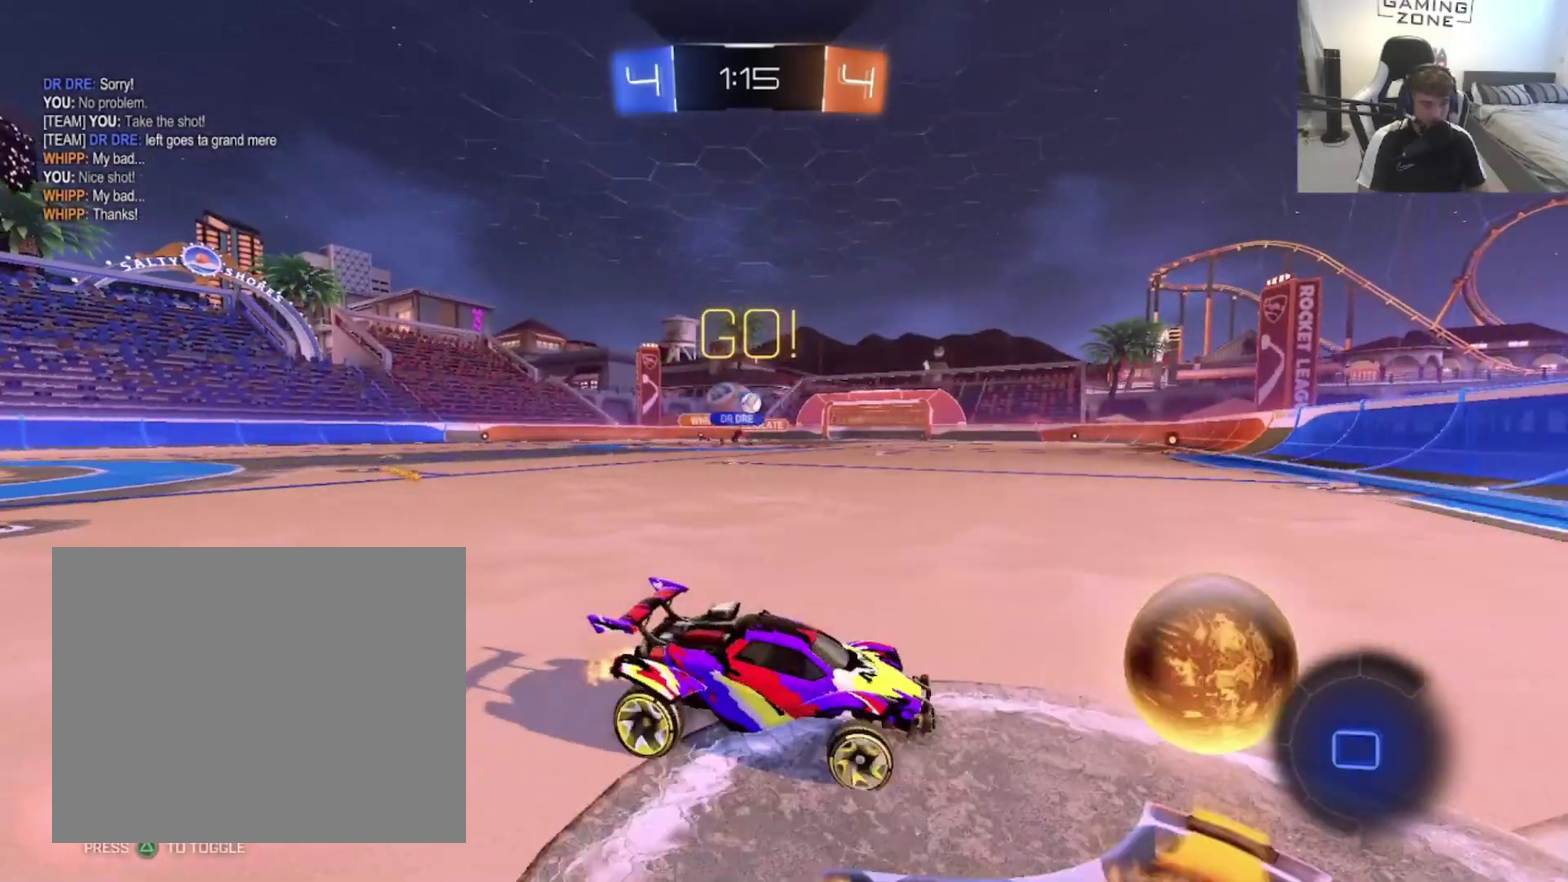
{"buttons": [], "left_stick": "center", "right_stick": "center", "events": [[267, "left_stick", "center"], [333, "left_stick", "right"], [400, "CIRCLE", "up"], [400, "left_stick", "up-right"], [467, "left_stick", "center"], [500, "R2", "up"]]}
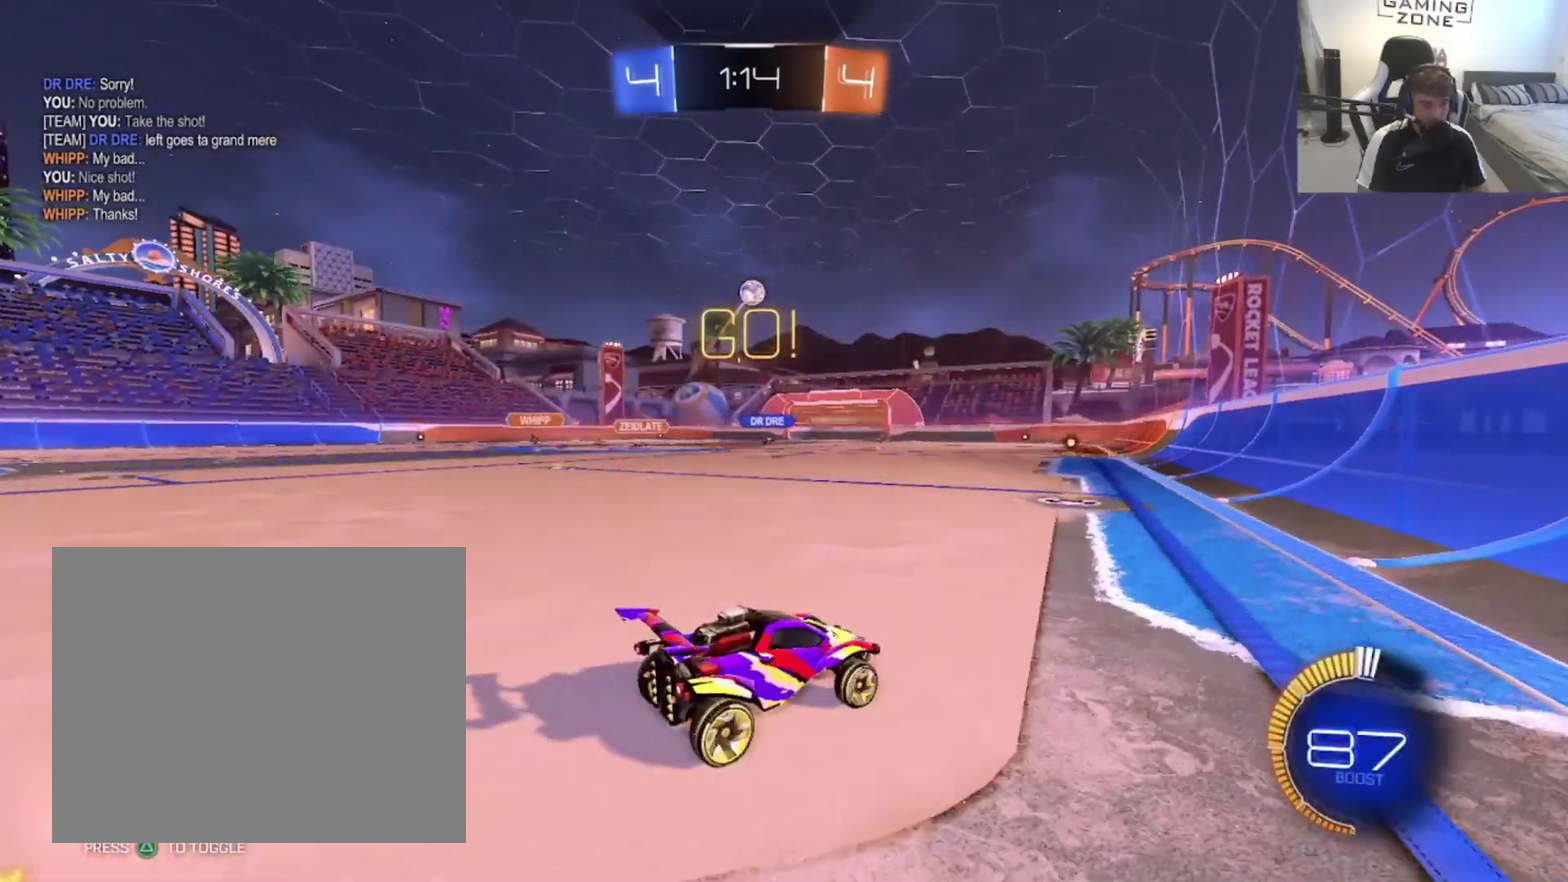
{"buttons": ["R2"], "left_stick": "left", "right_stick": "center", "events": [[33, "left_stick", "up-right"], [267, "SQUARE", "down"], [267, "left_stick", "up"], [300, "R2", "down"], [333, "left_stick", "up-left"], [400, "left_stick", "left"], [500, "SQUARE", "up"]]}
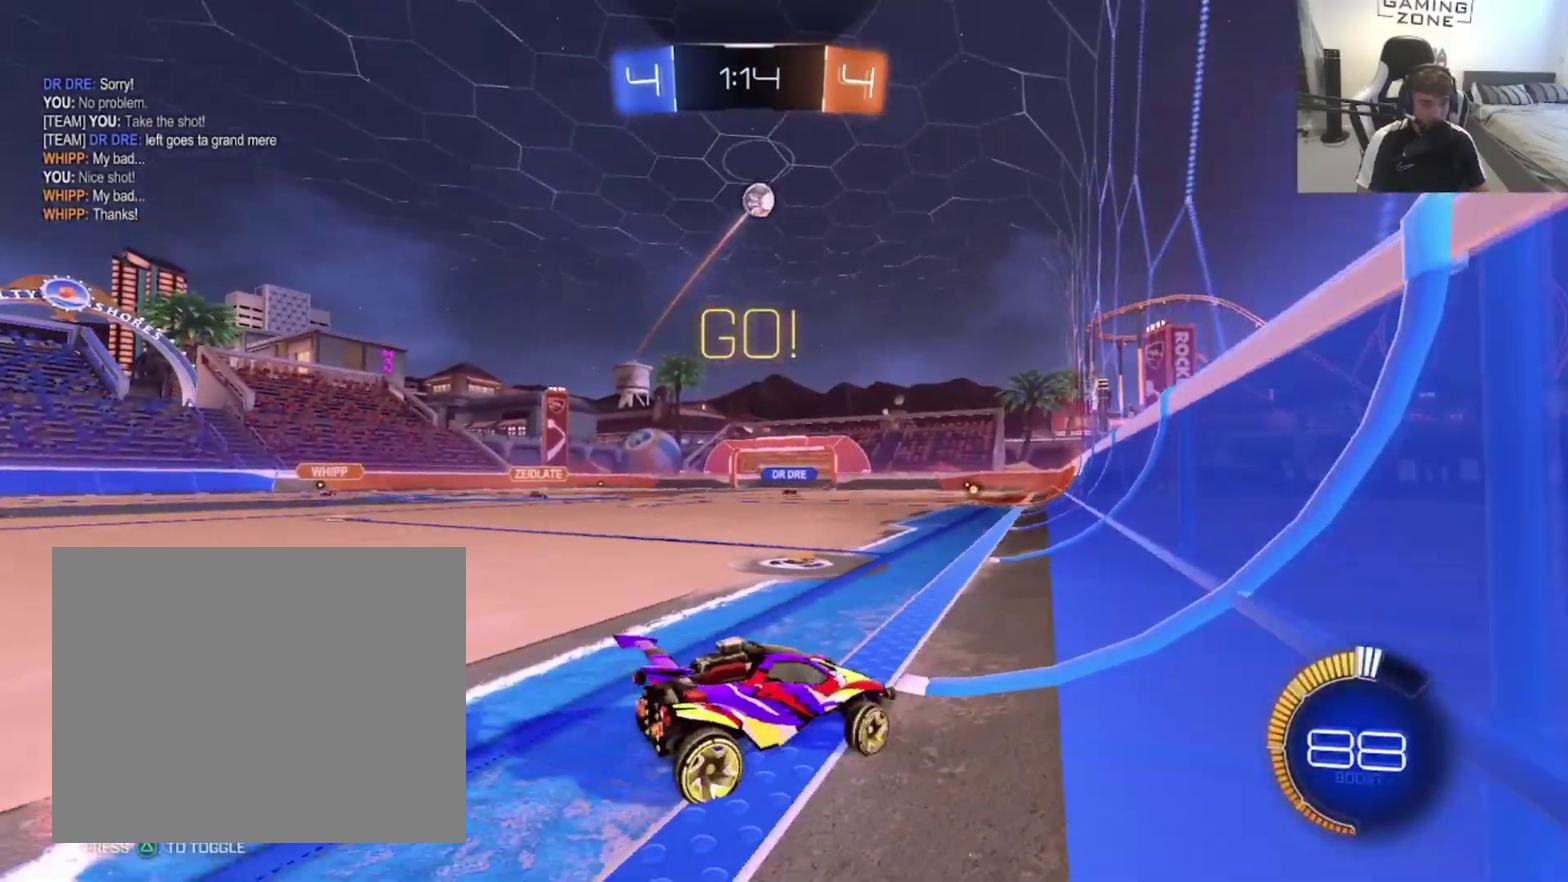
{"buttons": [], "left_stick": "center", "right_stick": "center", "events": [[200, "R2", "up"], [400, "left_stick", "center"]]}
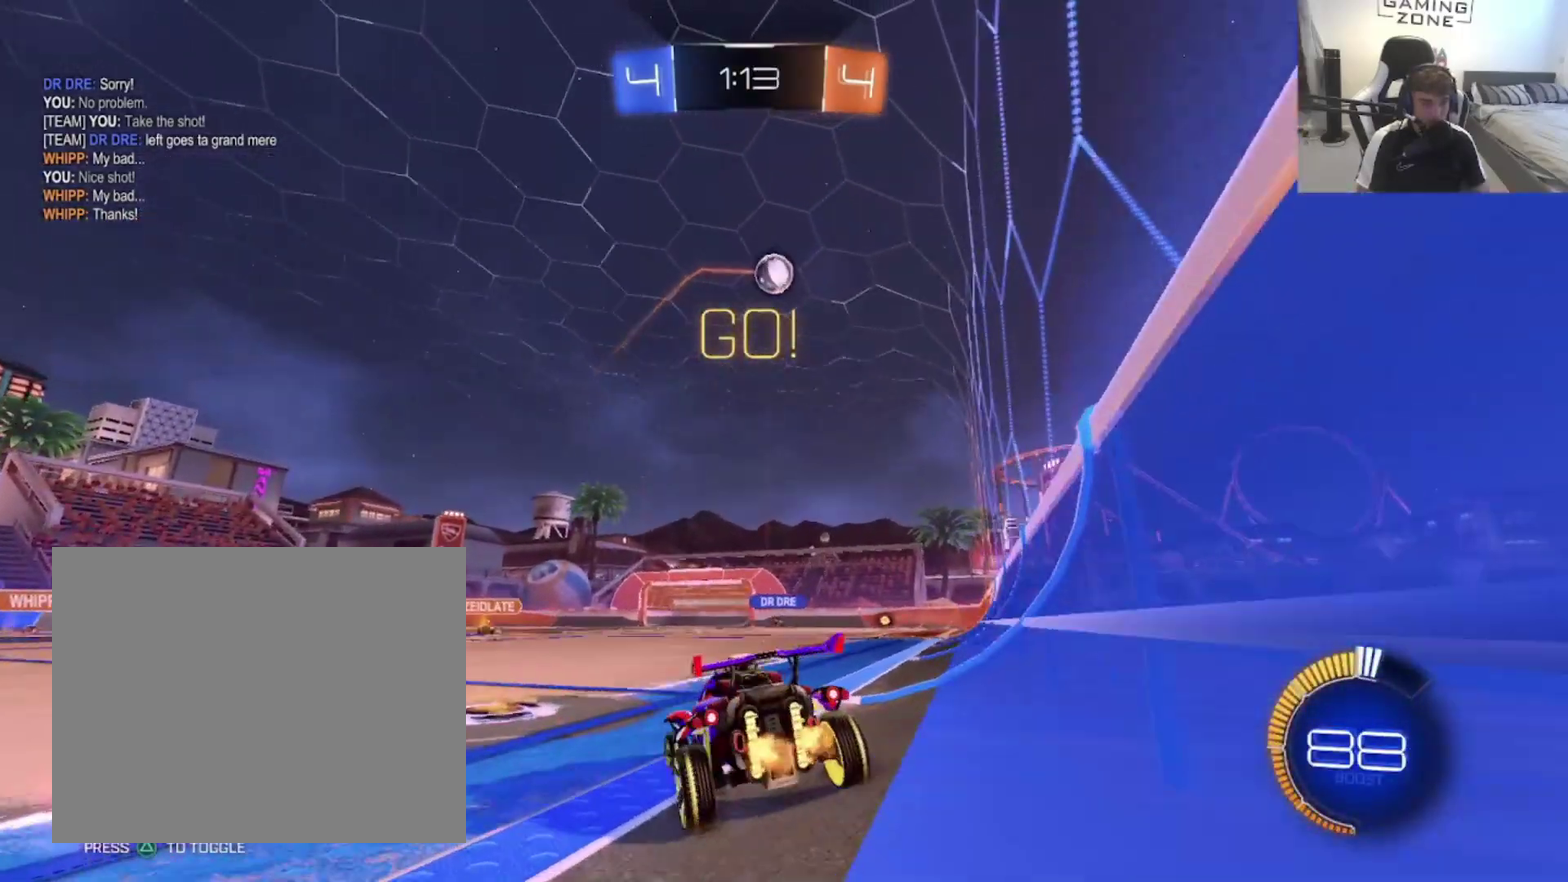
{"buttons": ["R2"], "left_stick": "center", "right_stick": "center", "events": [[233, "R2", "down"], [267, "left_stick", "up"], [383, "left_stick", "up-right"], [467, "left_stick", "center"]]}
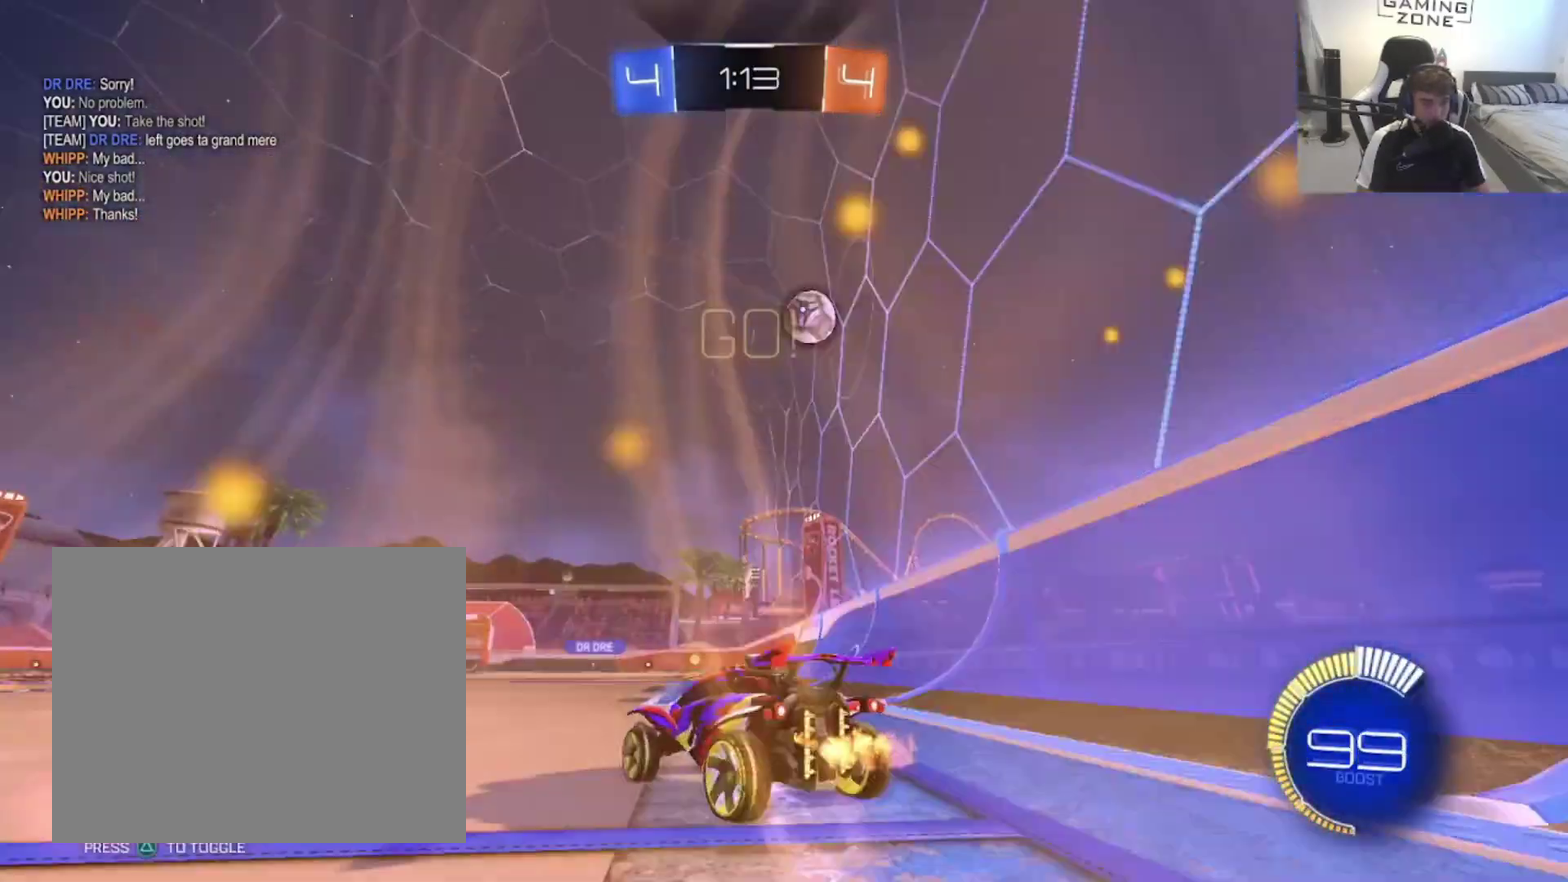
{"buttons": ["CROSS", "CIRCLE", "R2"], "left_stick": "down-right", "right_stick": "center", "events": [[133, "CIRCLE", "down"], [300, "left_stick", "right"], [433, "CROSS", "down"], [500, "left_stick", "down-right"]]}
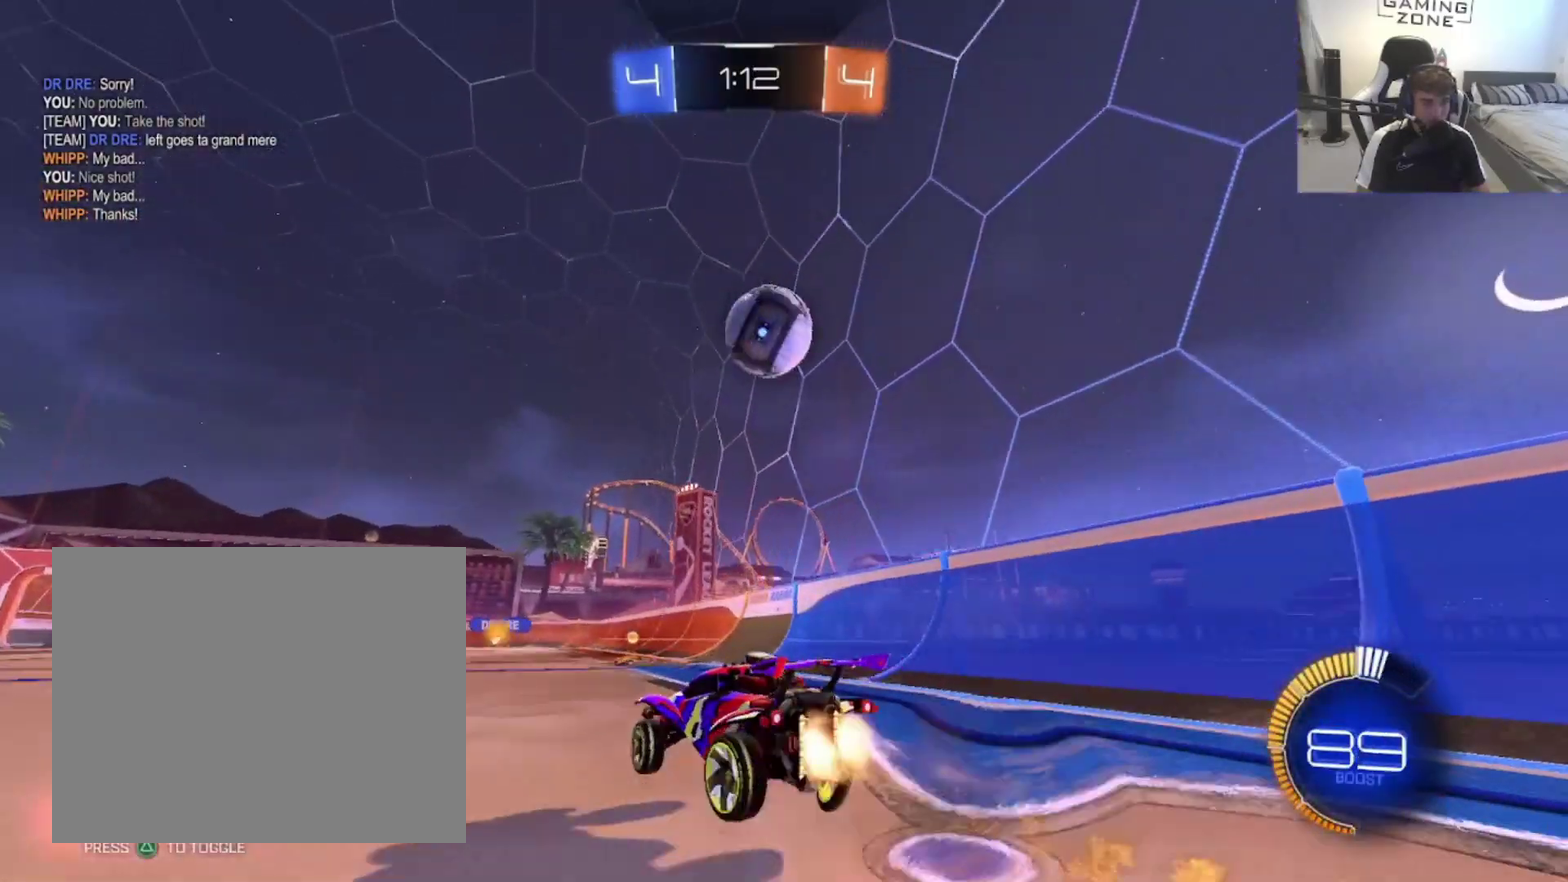
{"buttons": [], "left_stick": "up-right", "right_stick": "center", "events": [[33, "CROSS", "up"], [133, "CROSS", "down"], [133, "left_stick", "right"], [300, "CROSS", "up"], [367, "CIRCLE", "up"], [367, "R2", "up"], [500, "left_stick", "up-right"]]}
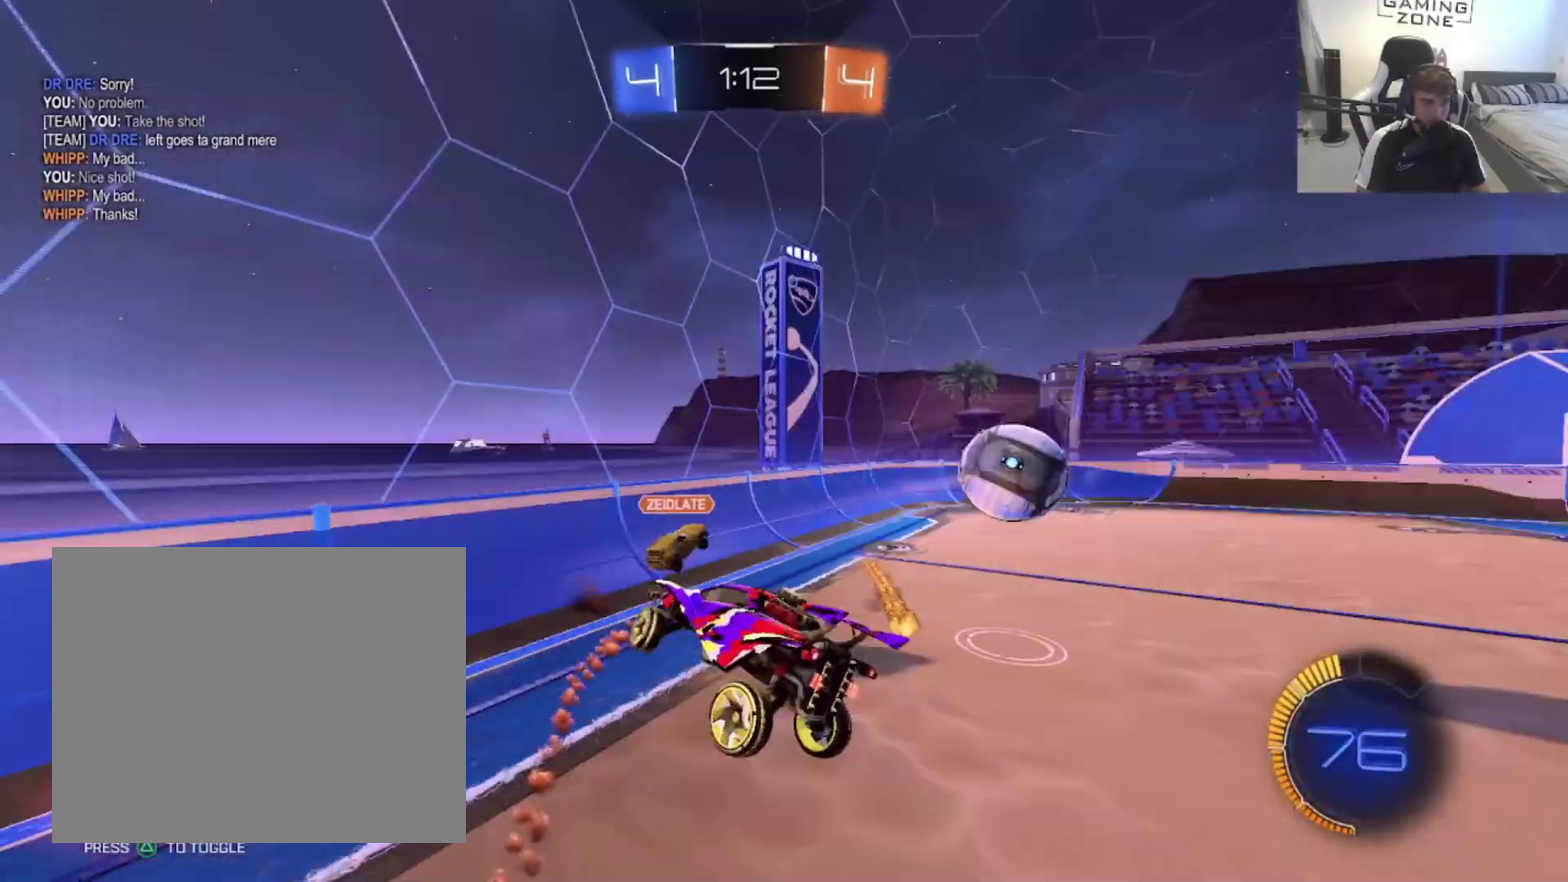
{"buttons": ["CIRCLE"], "left_stick": "left", "right_stick": "center", "events": [[67, "left_stick", "right"], [200, "left_stick", "up-right"], [333, "left_stick", "center"], [367, "CIRCLE", "down"], [400, "left_stick", "down-left"], [500, "left_stick", "left"]]}